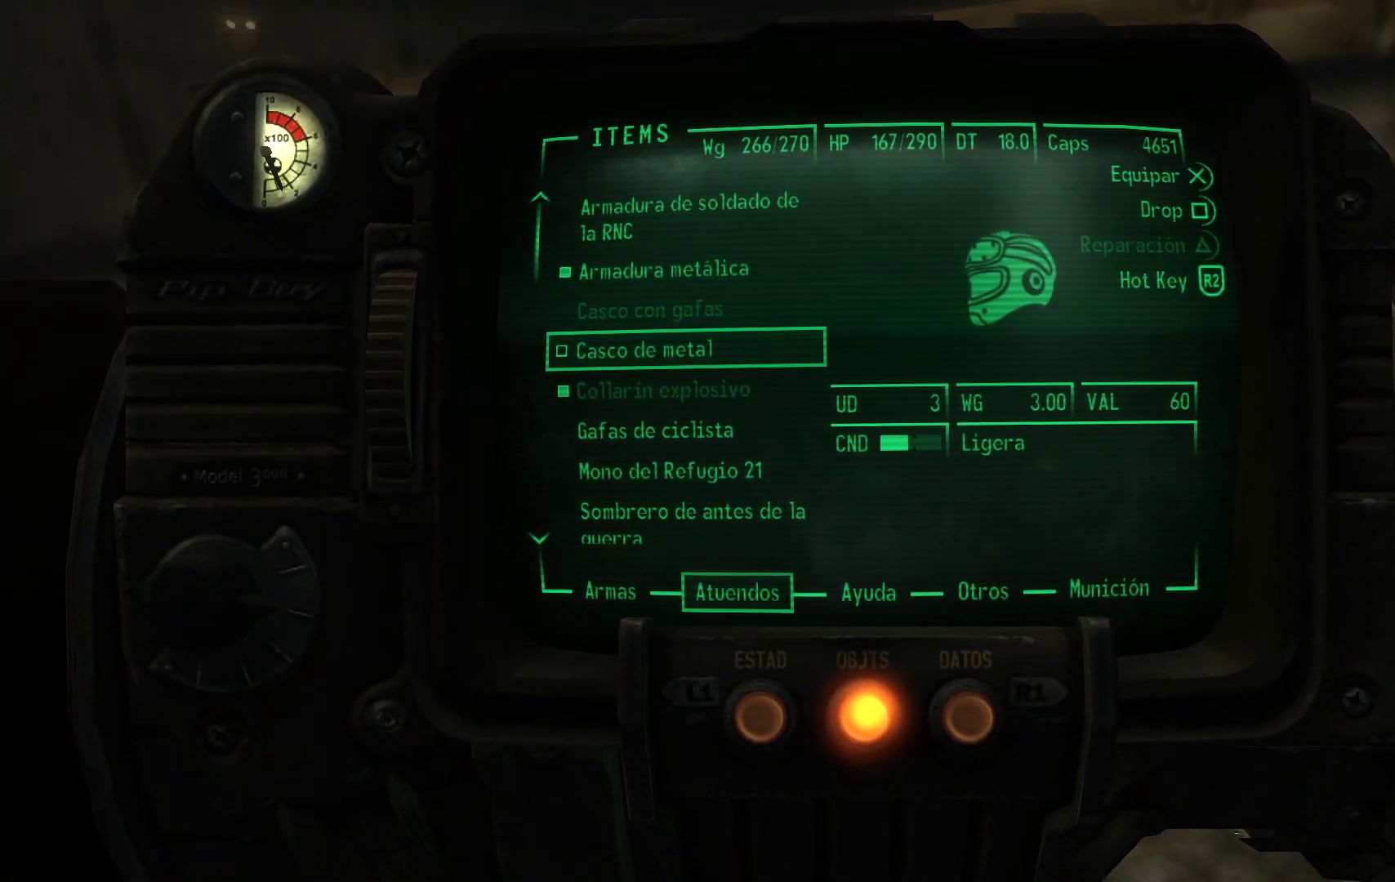
Gameplay with a controller (Xbox layout); each line is a JSON object with the inputs held at the frame after it. "events" lists button and stick changes between this image and that frame as [ms after this image, input, new state], when the widget could be followed in between.
{"buttons": [], "left_stick": "center", "right_stick": "center", "events": []}
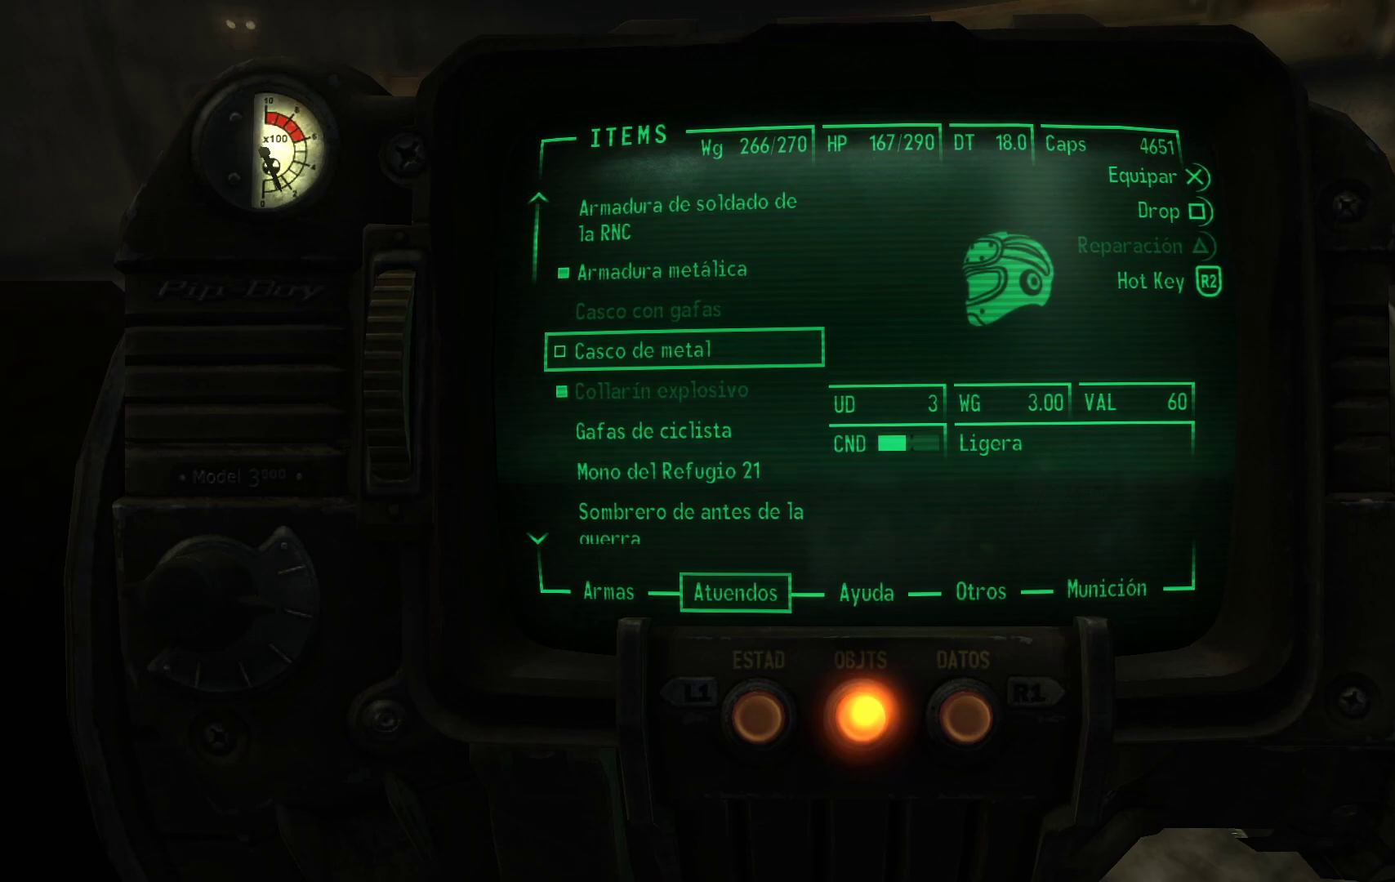
{"buttons": [], "left_stick": "center", "right_stick": "center", "events": [[267, "A", "down"], [417, "A", "up"]]}
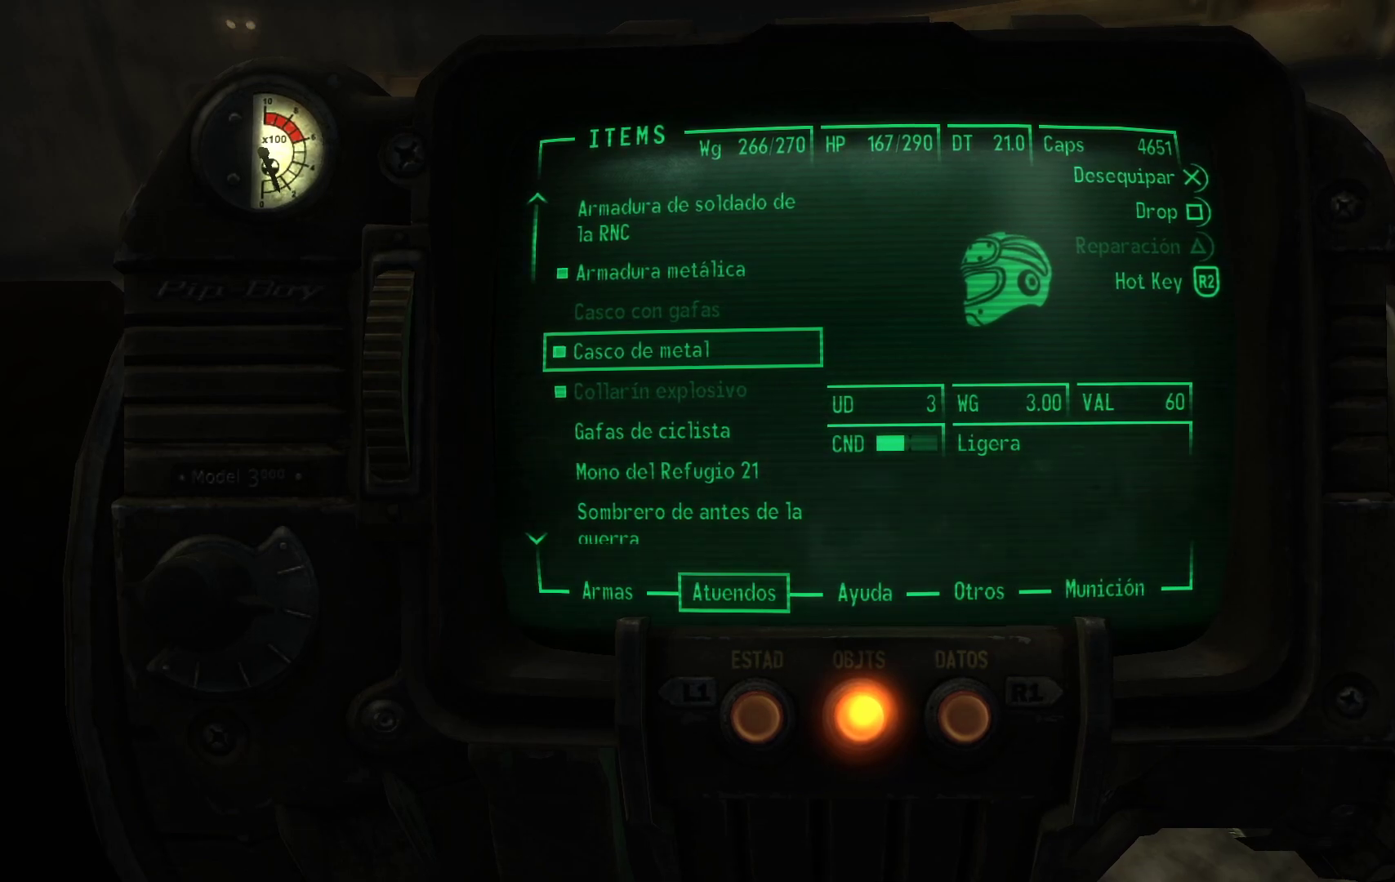
{"buttons": [], "left_stick": "center", "right_stick": "center", "events": []}
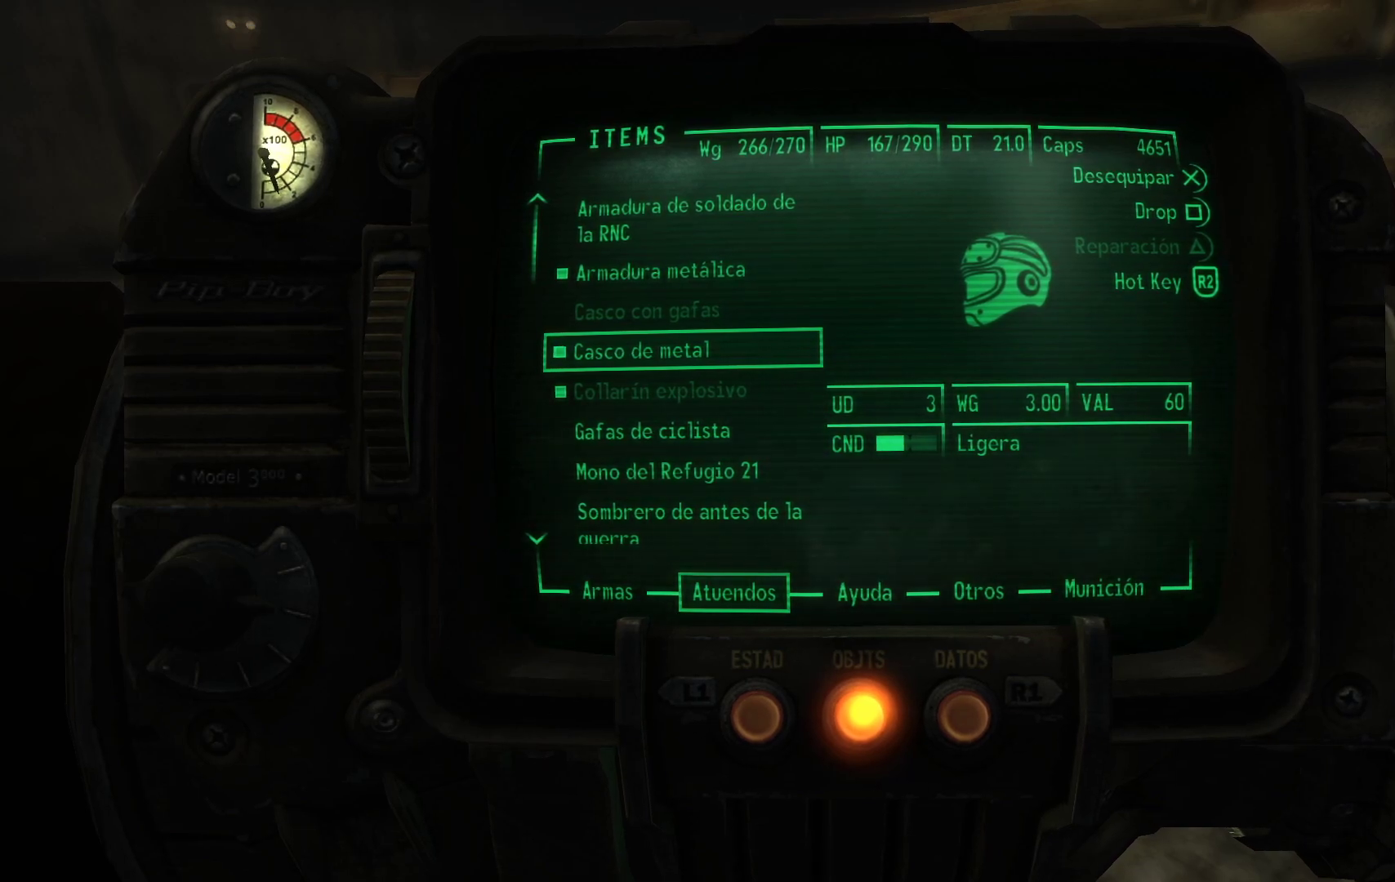
{"buttons": [], "left_stick": "center", "right_stick": "center", "events": [[33, "B", "down"], [150, "B", "up"]]}
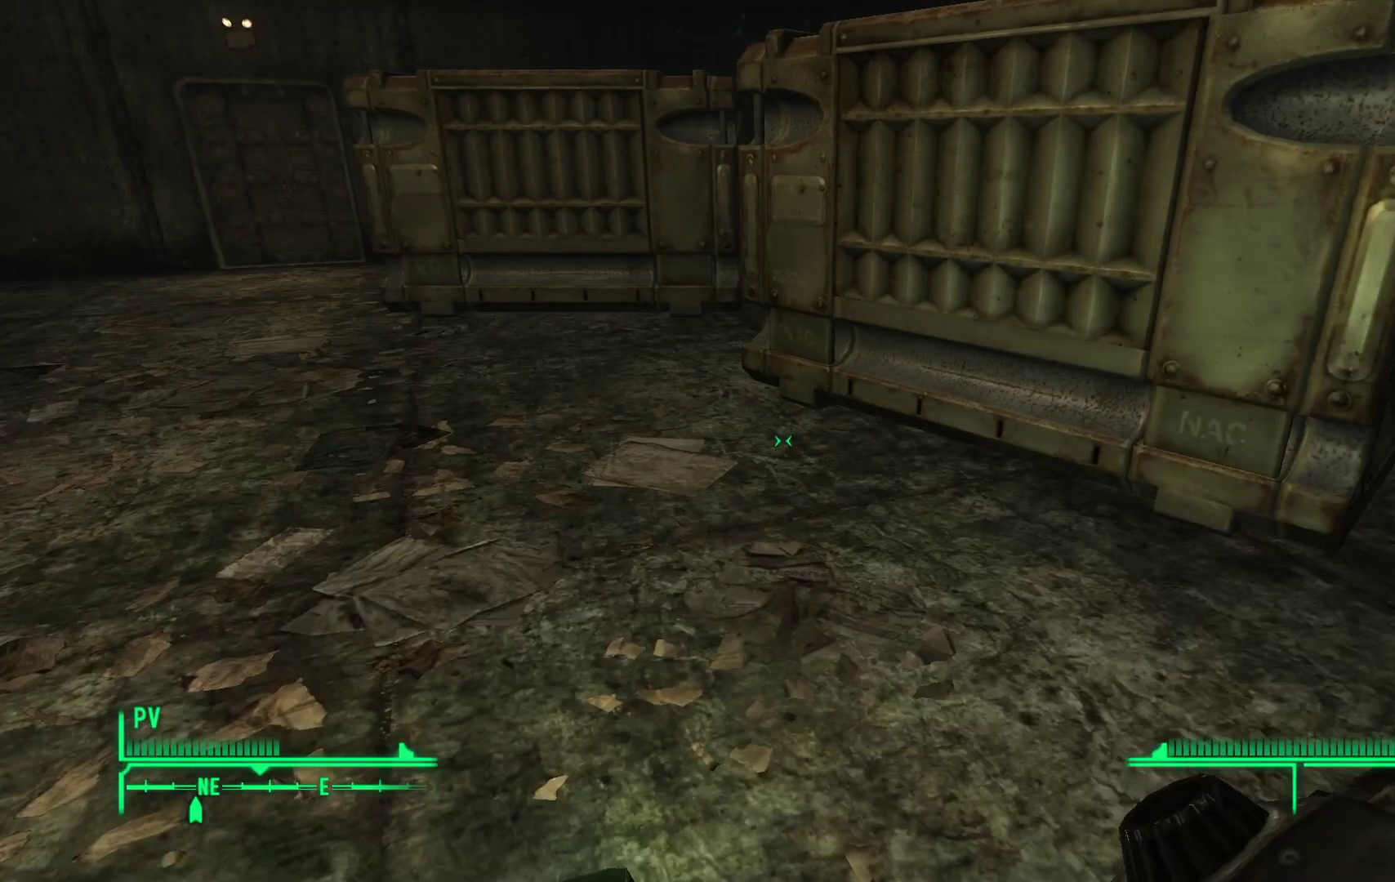
{"buttons": [], "left_stick": "up", "right_stick": "up-left", "events": [[233, "right_stick", "up-left"], [267, "left_stick", "up"]]}
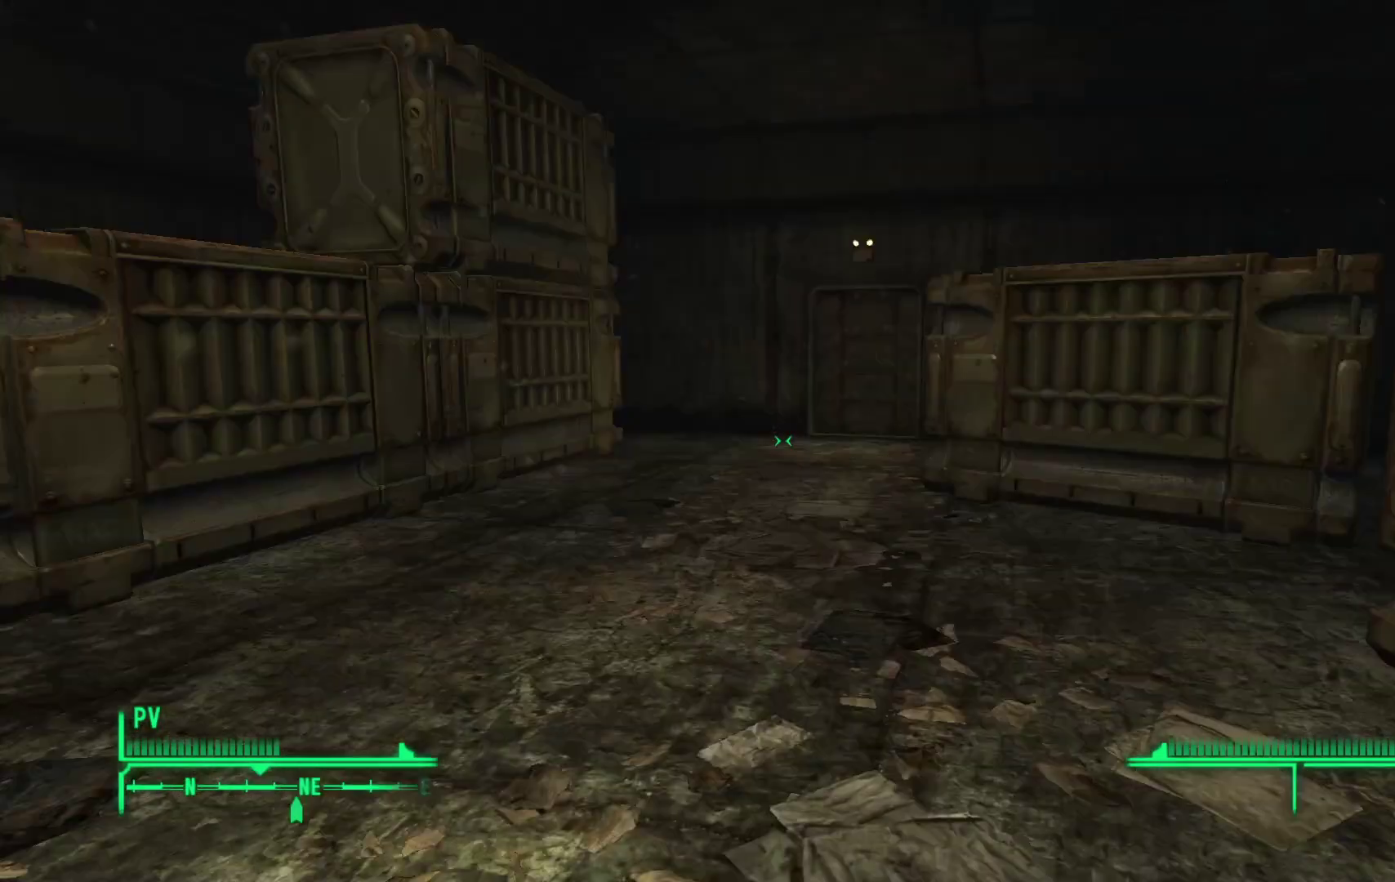
{"buttons": [], "left_stick": "up", "right_stick": "center", "events": [[17, "right_stick", "center"]]}
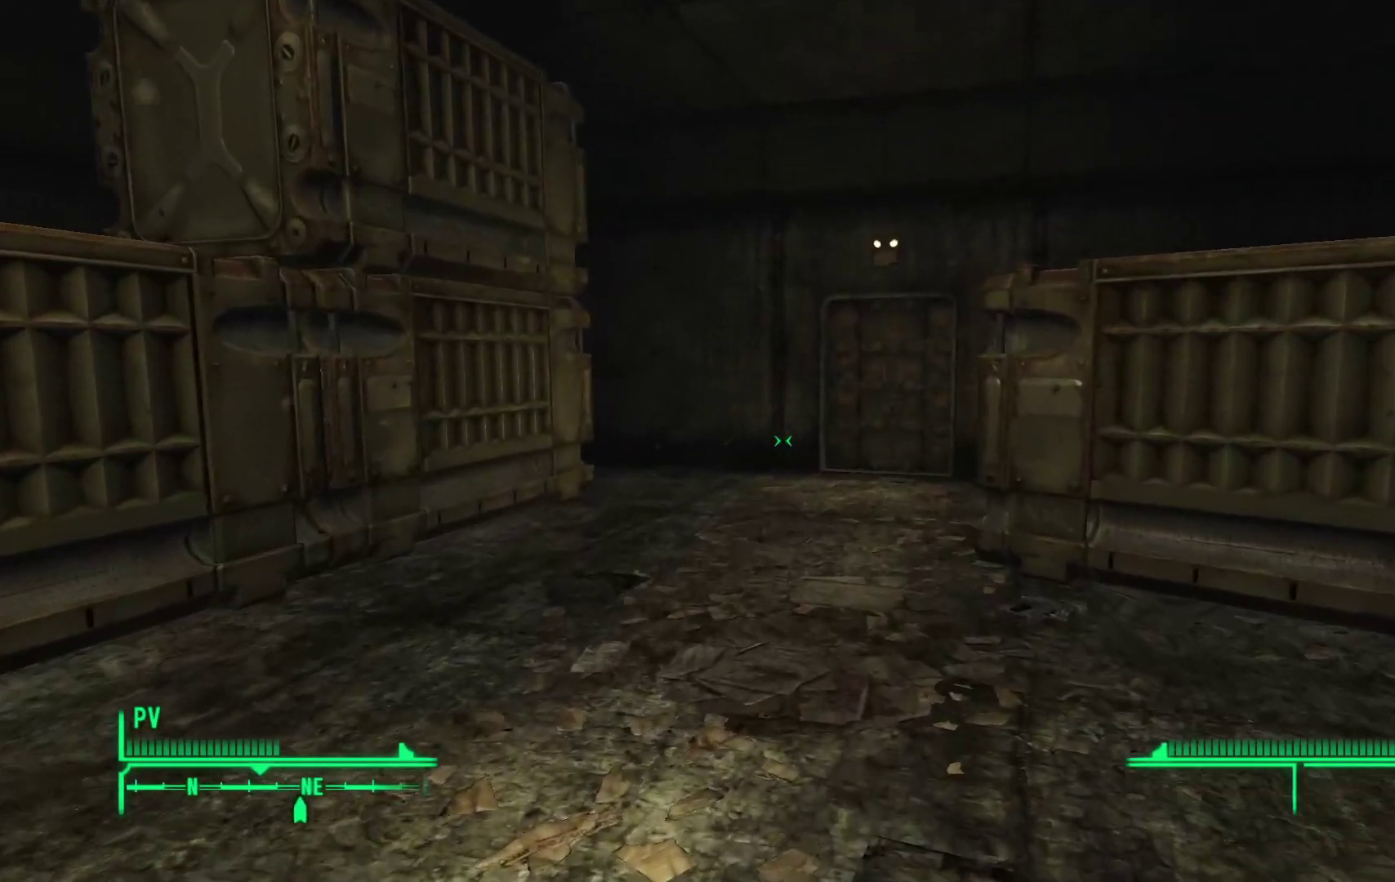
{"buttons": [], "left_stick": "up", "right_stick": "right", "events": [[233, "right_stick", "right"]]}
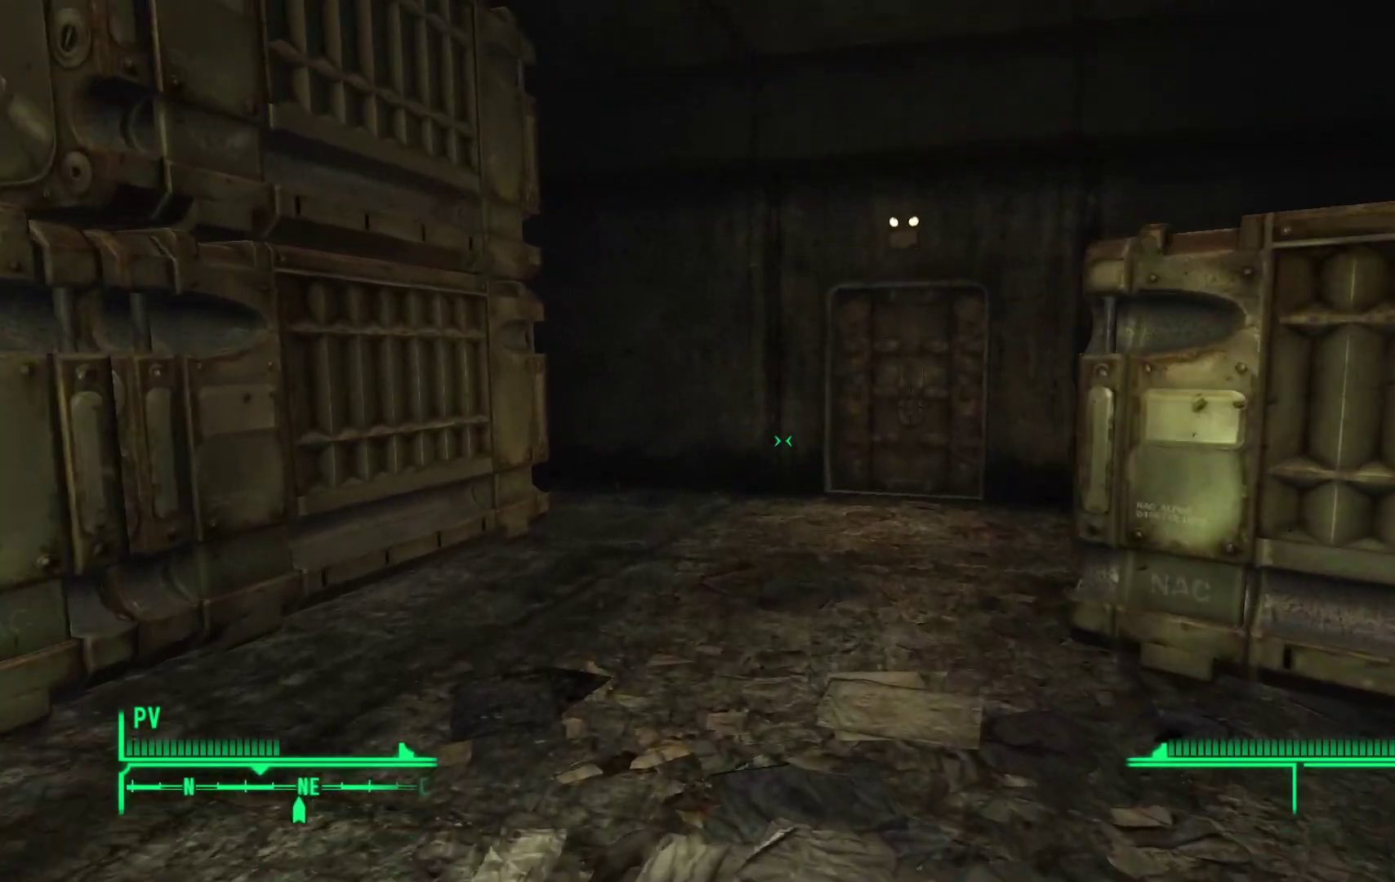
{"buttons": [], "left_stick": "up", "right_stick": "right", "events": []}
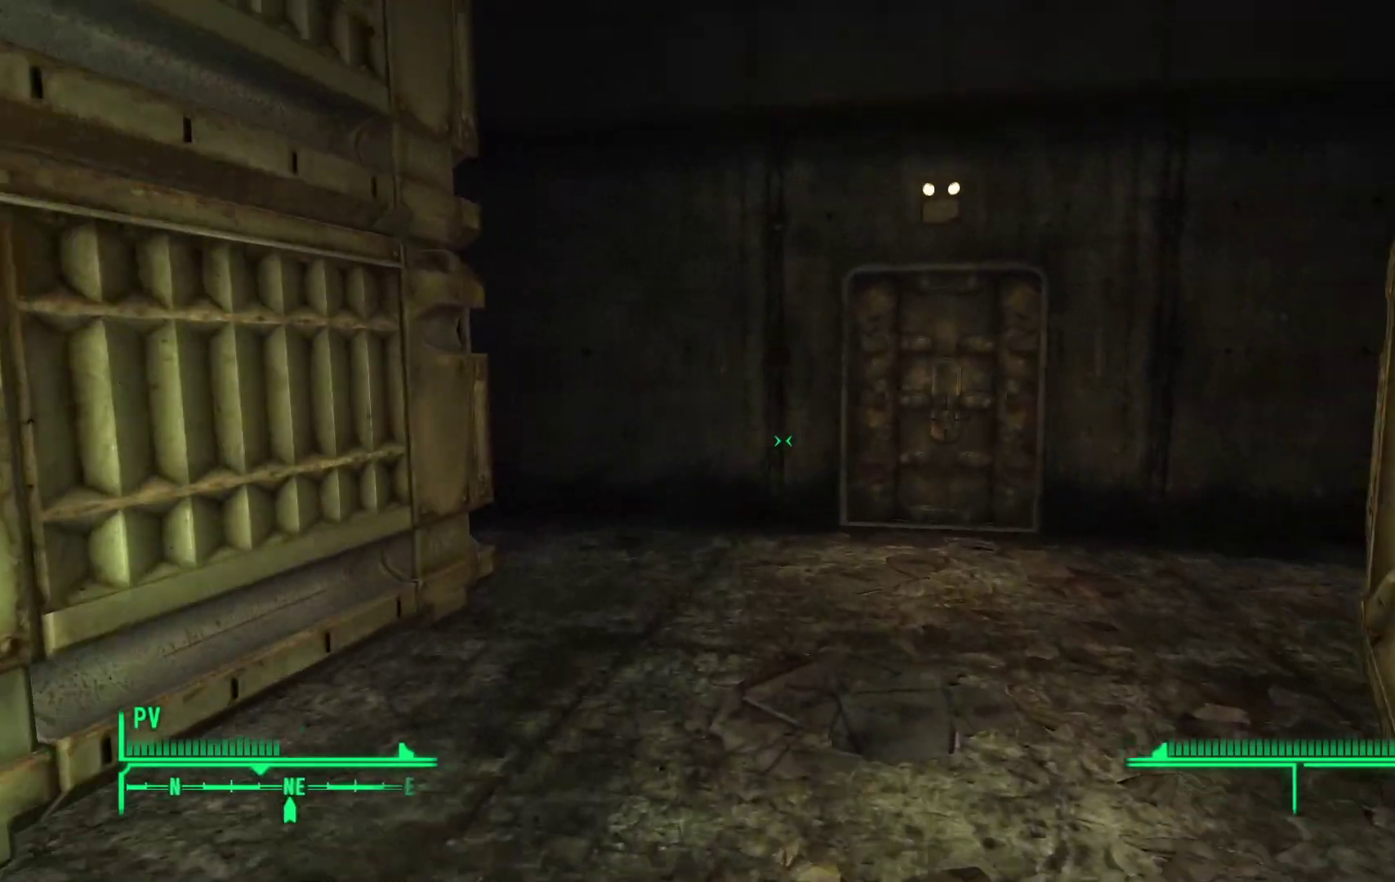
{"buttons": [], "left_stick": "up", "right_stick": "right", "events": []}
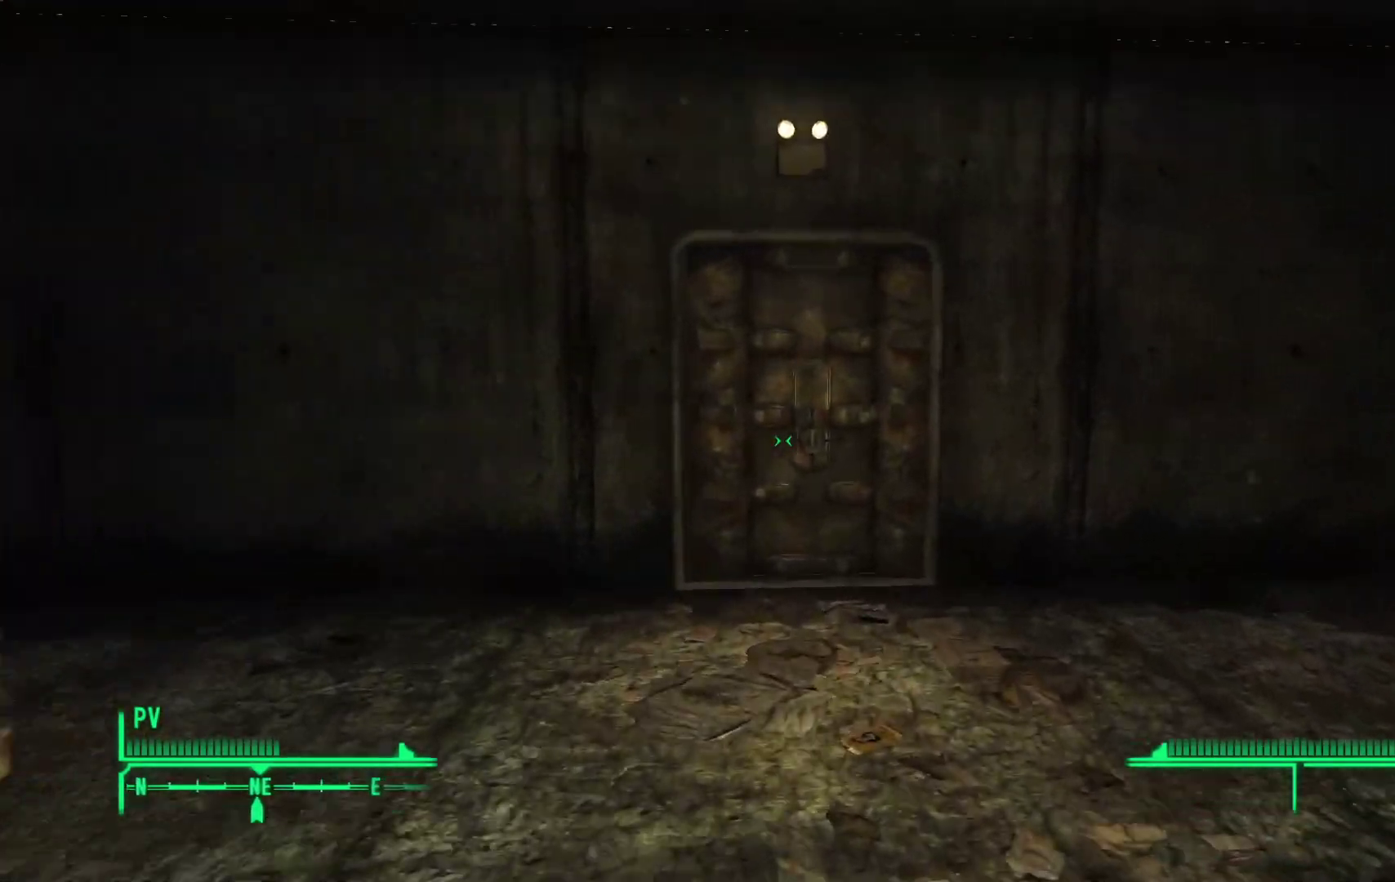
{"buttons": [], "left_stick": "up", "right_stick": "center", "events": [[217, "right_stick", "center"]]}
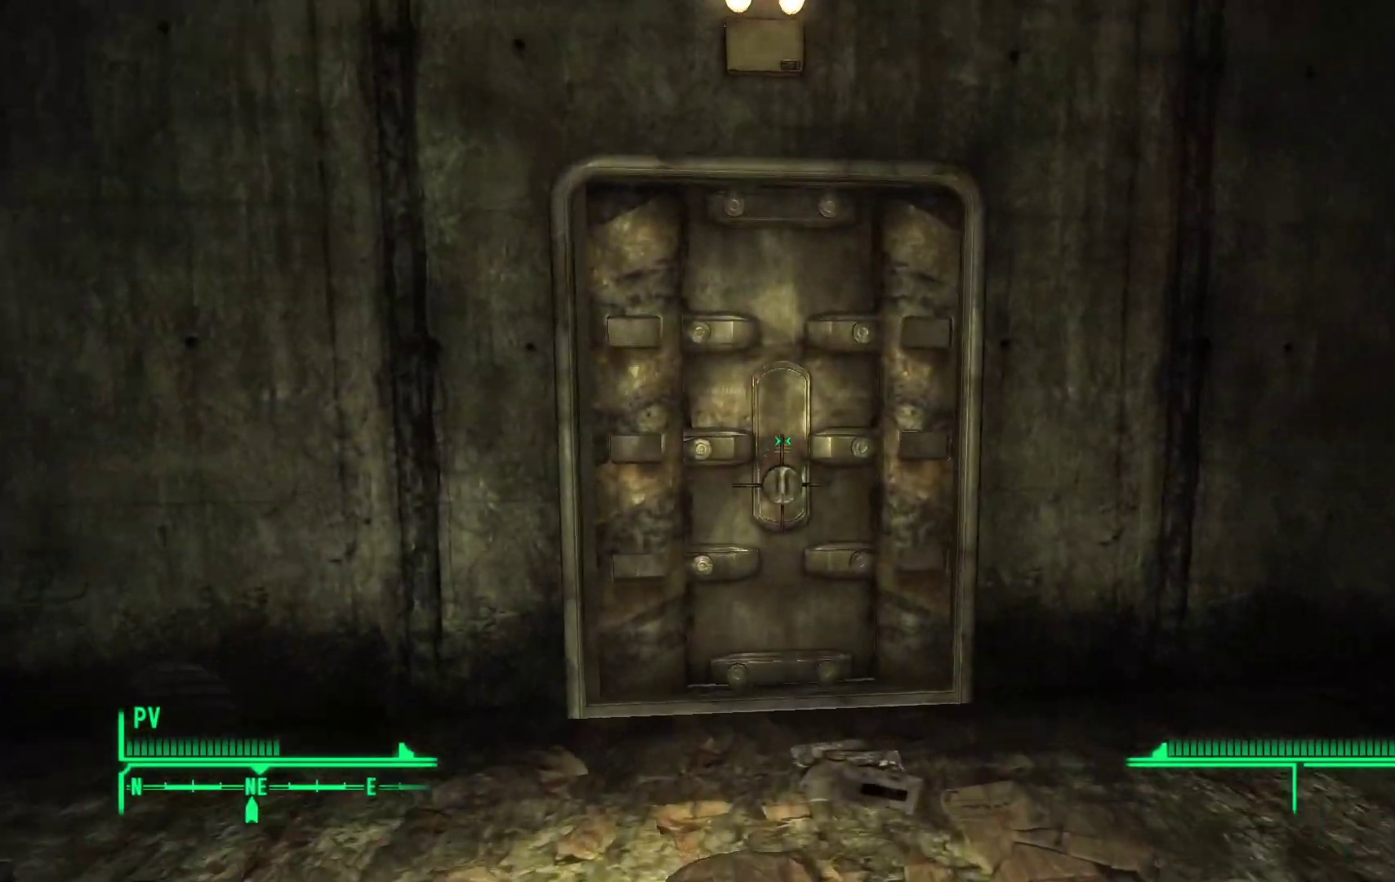
{"buttons": [], "left_stick": "center", "right_stick": "center", "events": [[167, "right_stick", "down"], [333, "right_stick", "center"], [433, "left_stick", "center"]]}
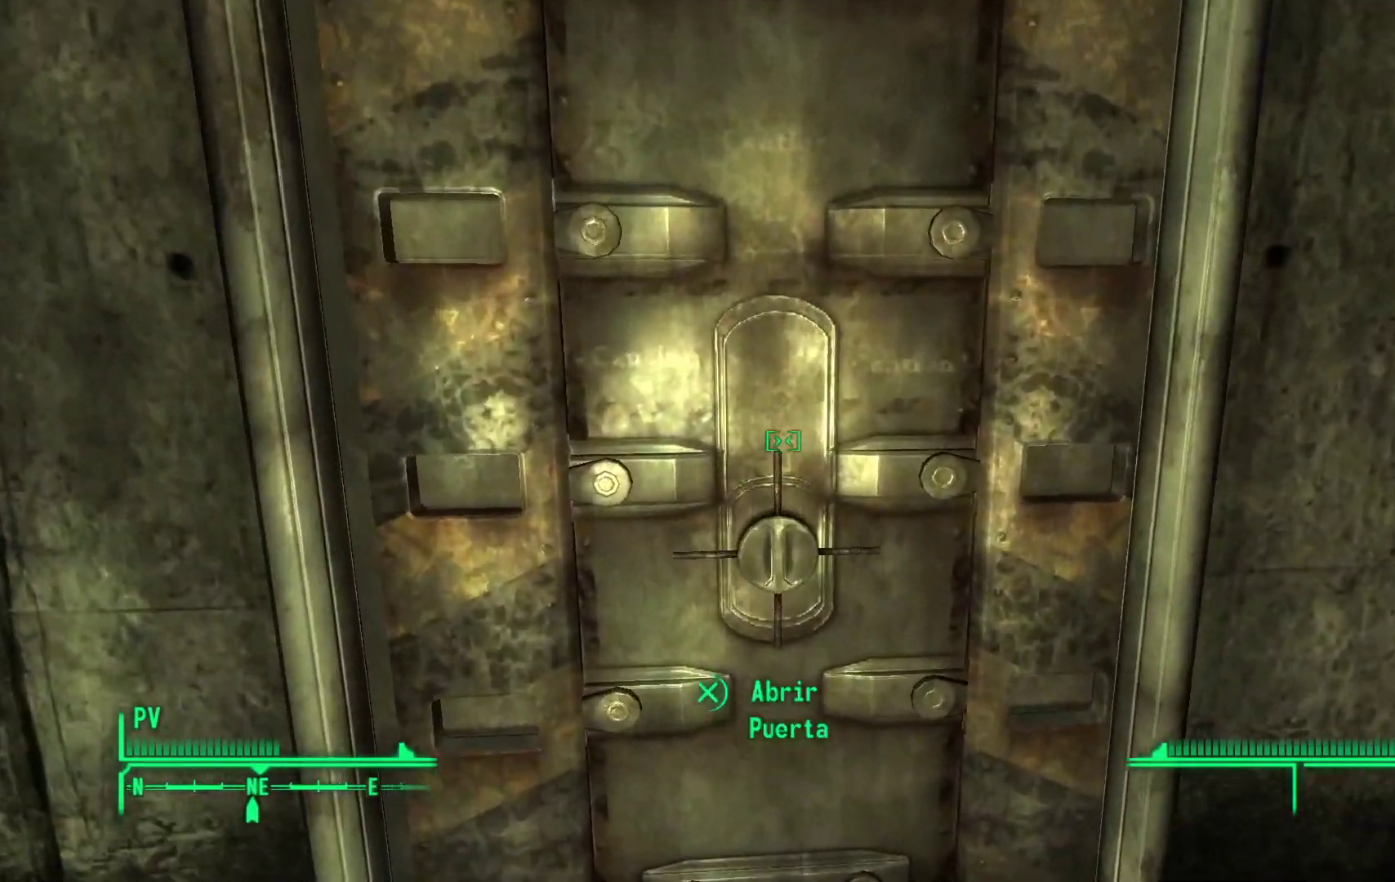
{"buttons": [], "left_stick": "center", "right_stick": "center", "events": []}
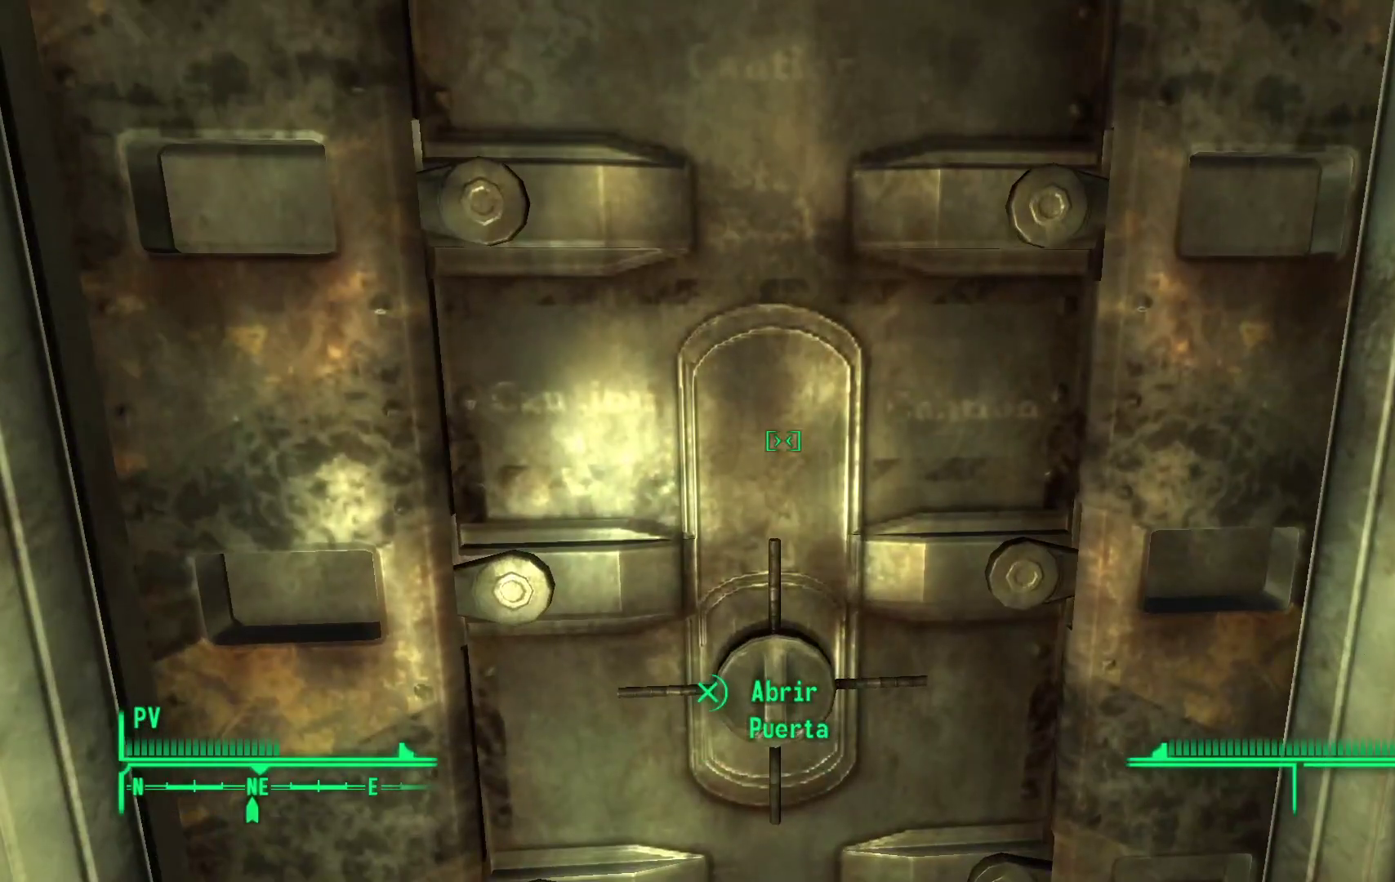
{"buttons": ["A"], "left_stick": "center", "right_stick": "center", "events": [[367, "A", "down"]]}
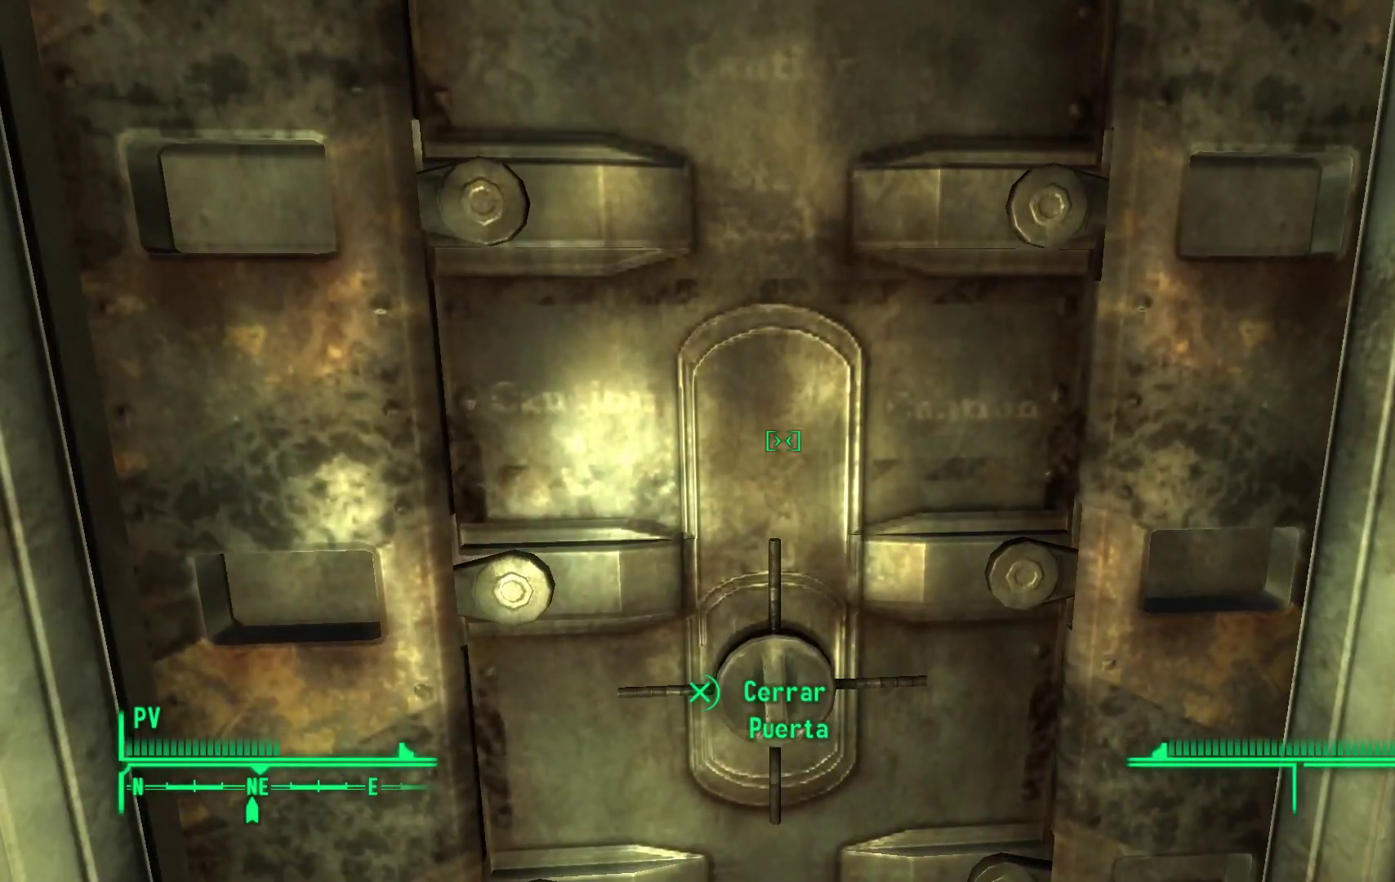
{"buttons": [], "left_stick": "center", "right_stick": "center", "events": [[17, "A", "up"]]}
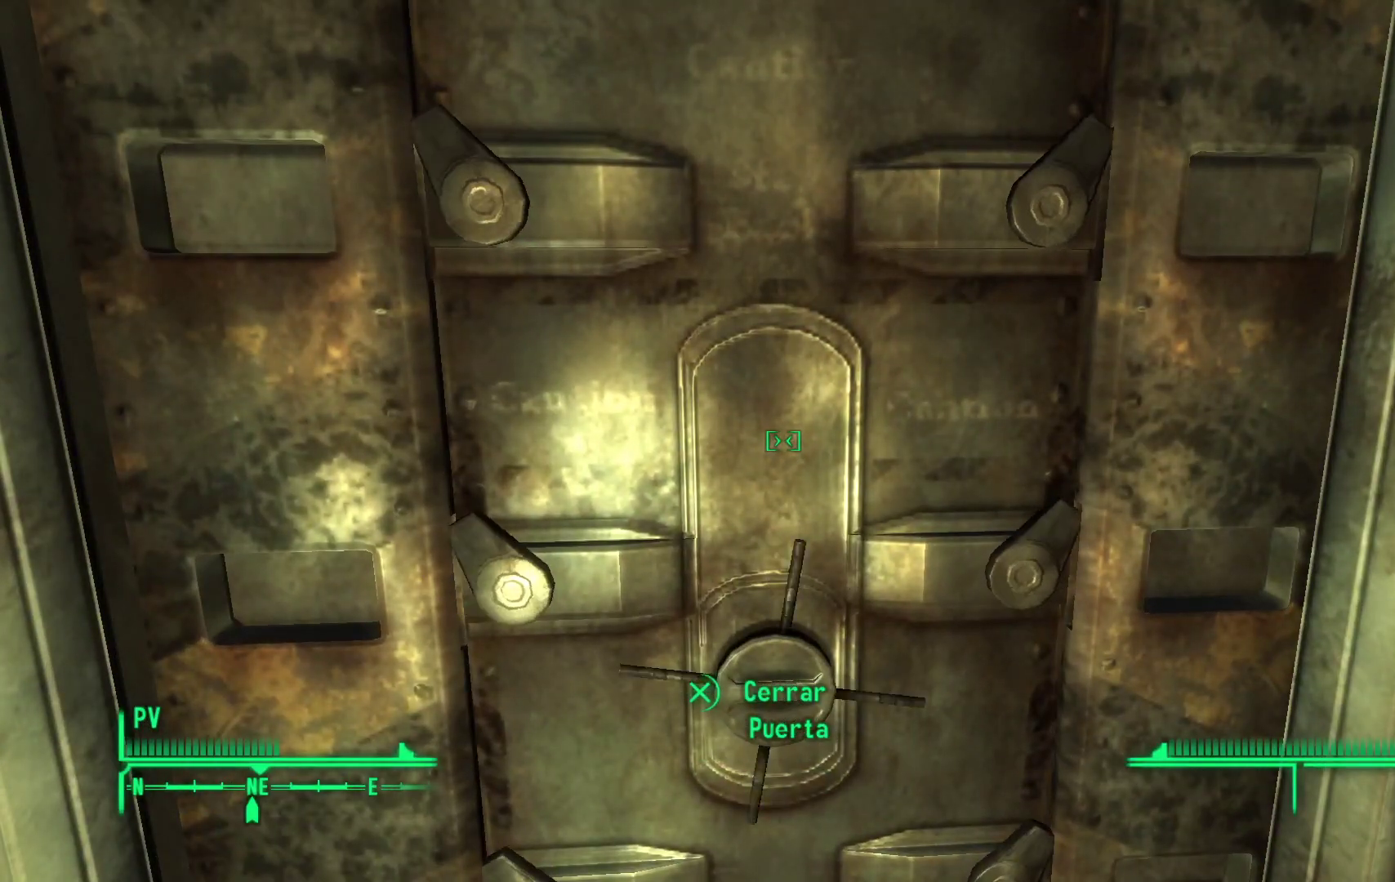
{"buttons": [], "left_stick": "center", "right_stick": "center", "events": []}
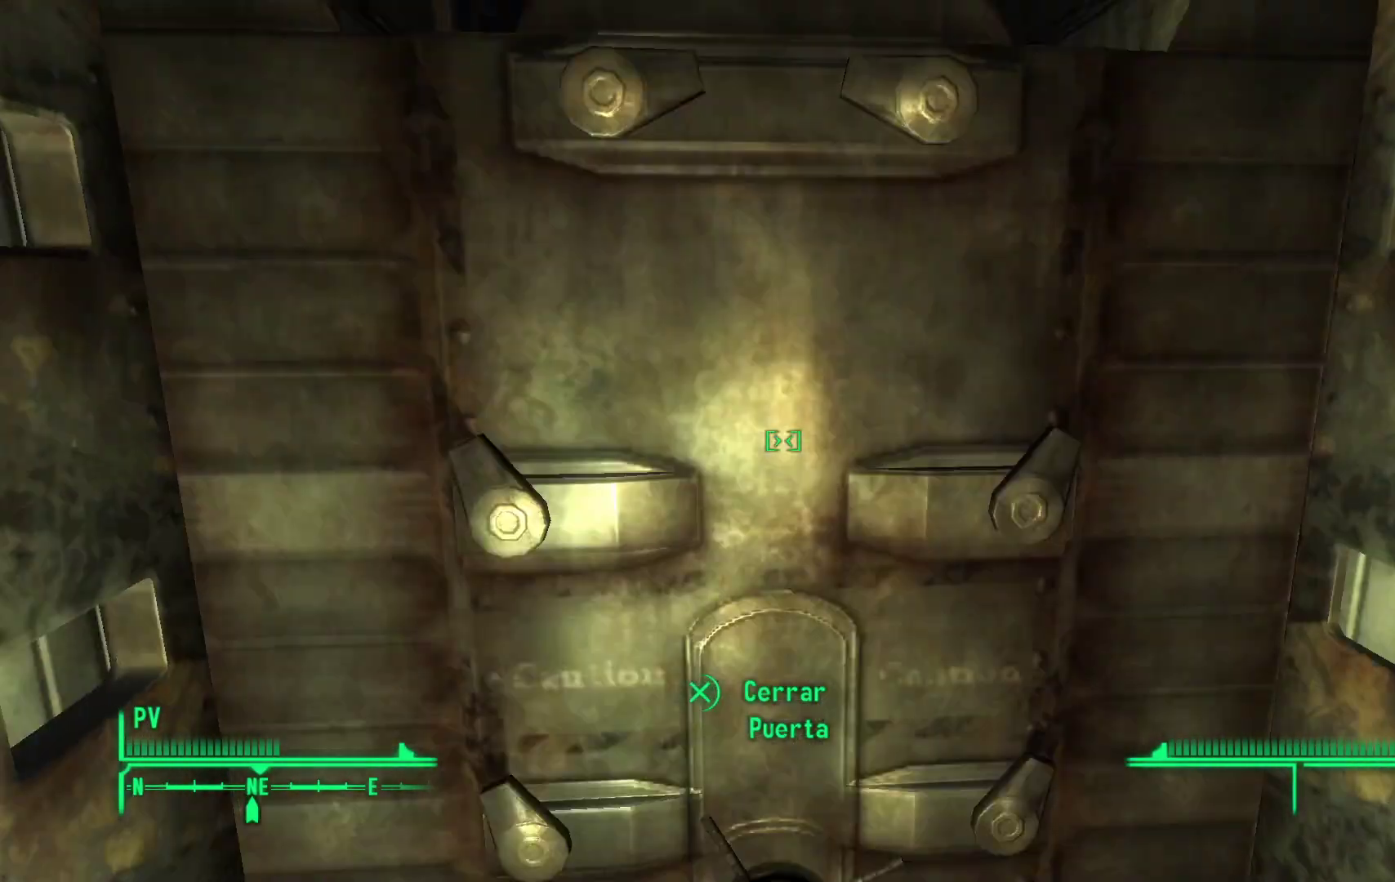
{"buttons": [], "left_stick": "center", "right_stick": "center", "events": []}
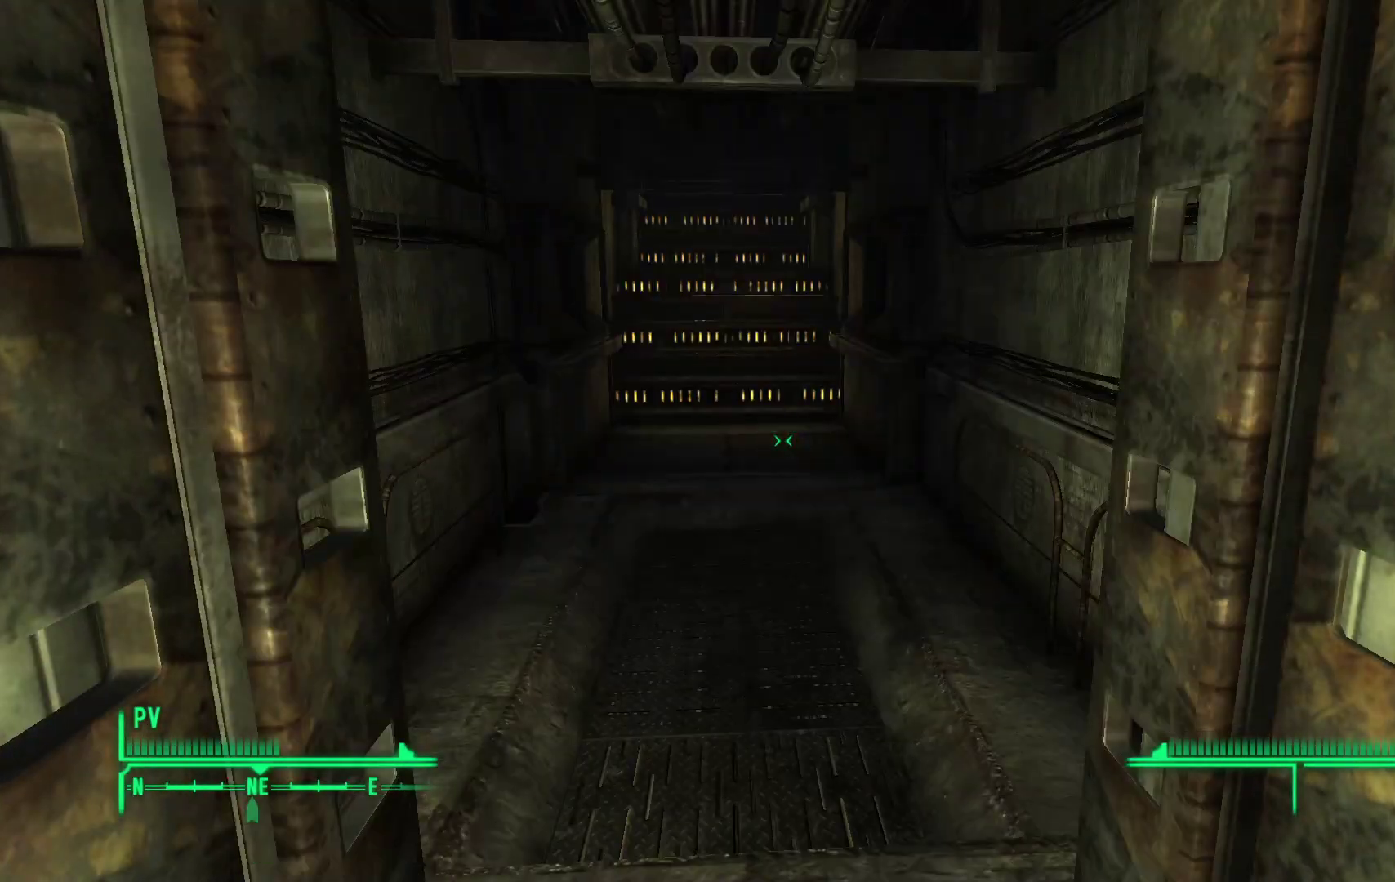
{"buttons": [], "left_stick": "up", "right_stick": "center", "events": [[150, "left_stick", "up"]]}
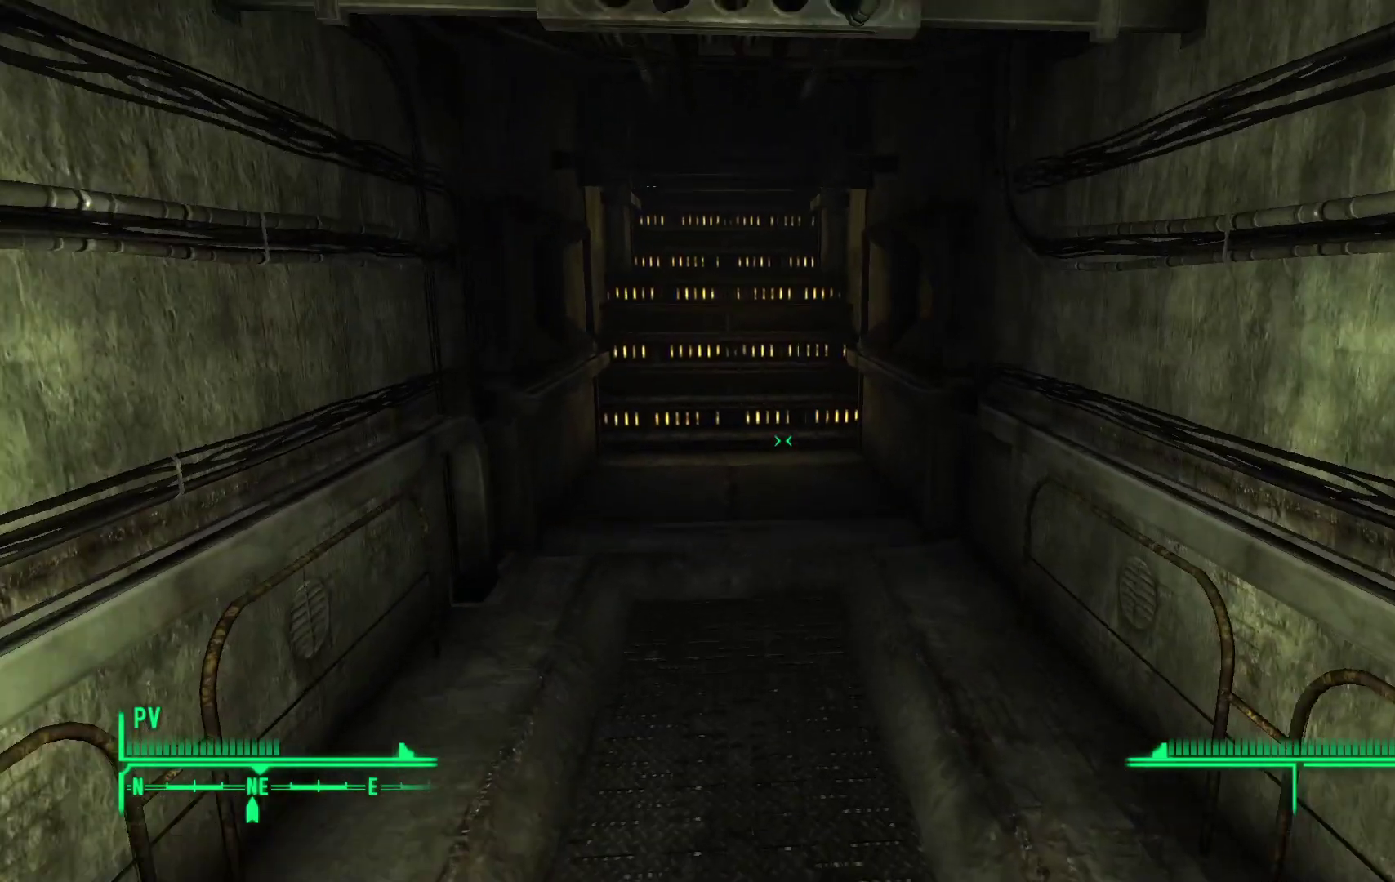
{"buttons": [], "left_stick": "up", "right_stick": "up-left", "events": [[217, "right_stick", "up"], [483, "right_stick", "up-left"]]}
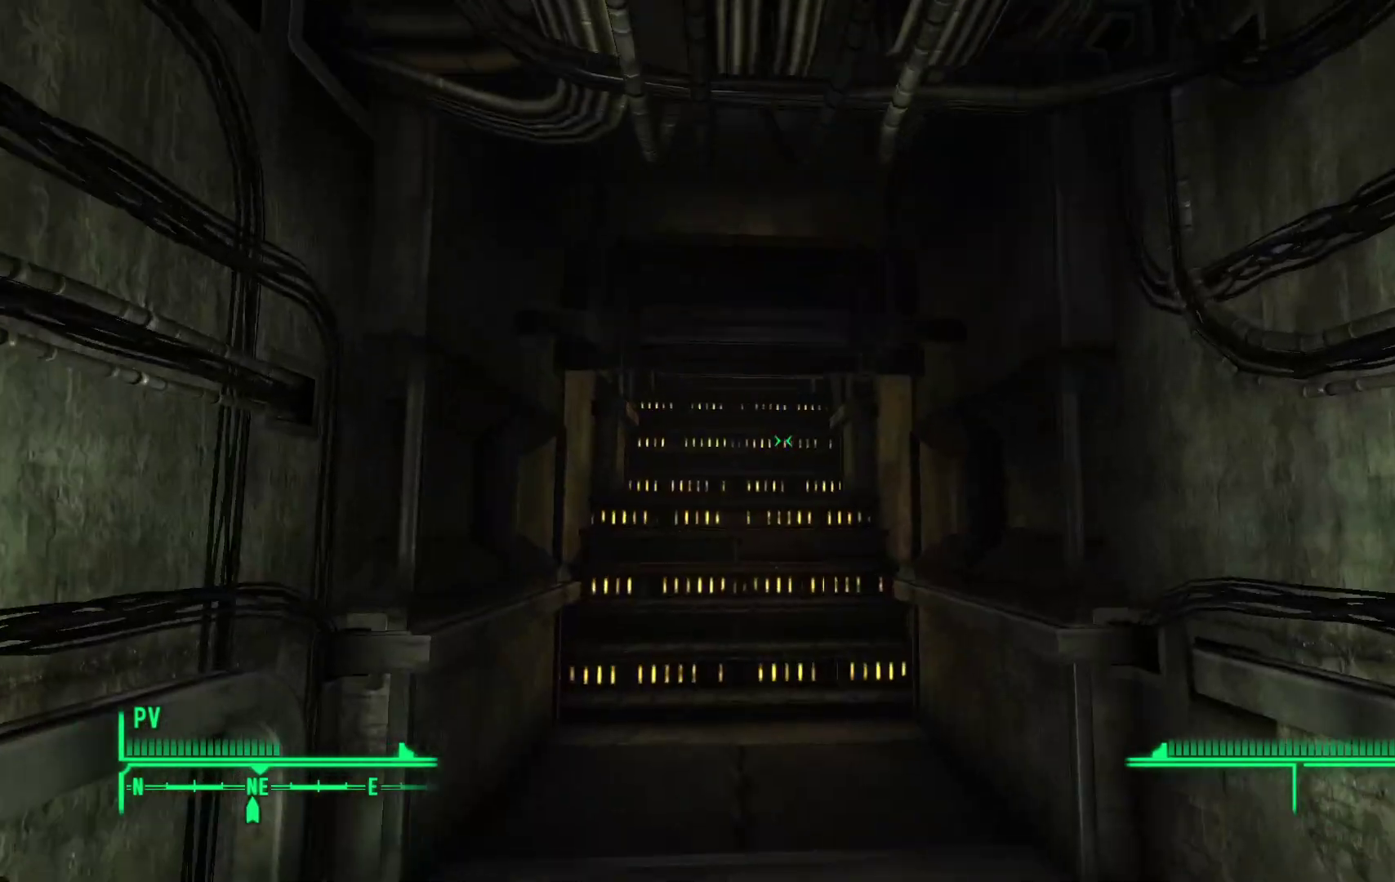
{"buttons": [], "left_stick": "up", "right_stick": "center", "events": [[83, "right_stick", "center"]]}
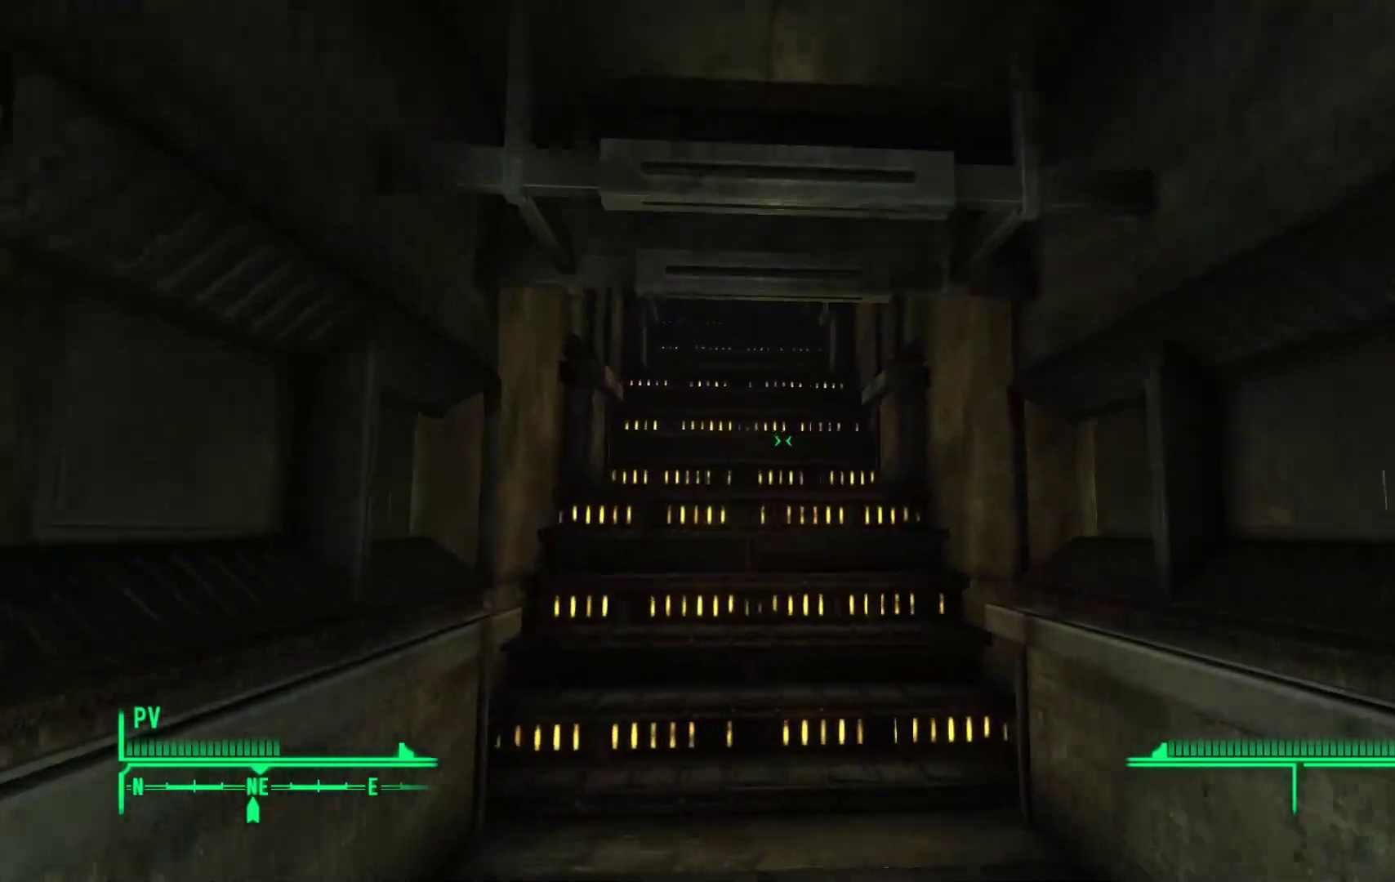
{"buttons": [], "left_stick": "up", "right_stick": "center", "events": []}
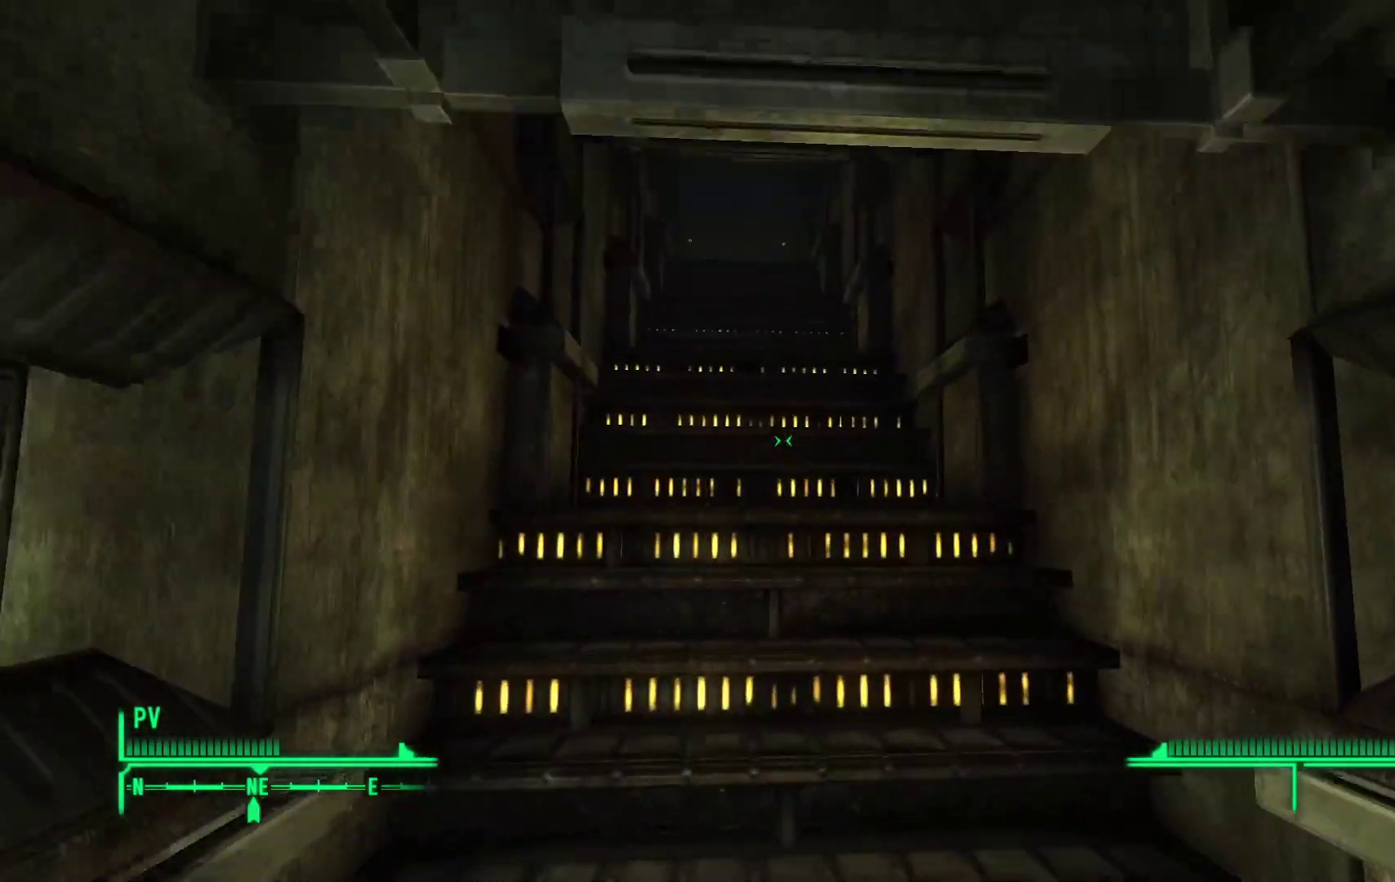
{"buttons": [], "left_stick": "up", "right_stick": "center", "events": []}
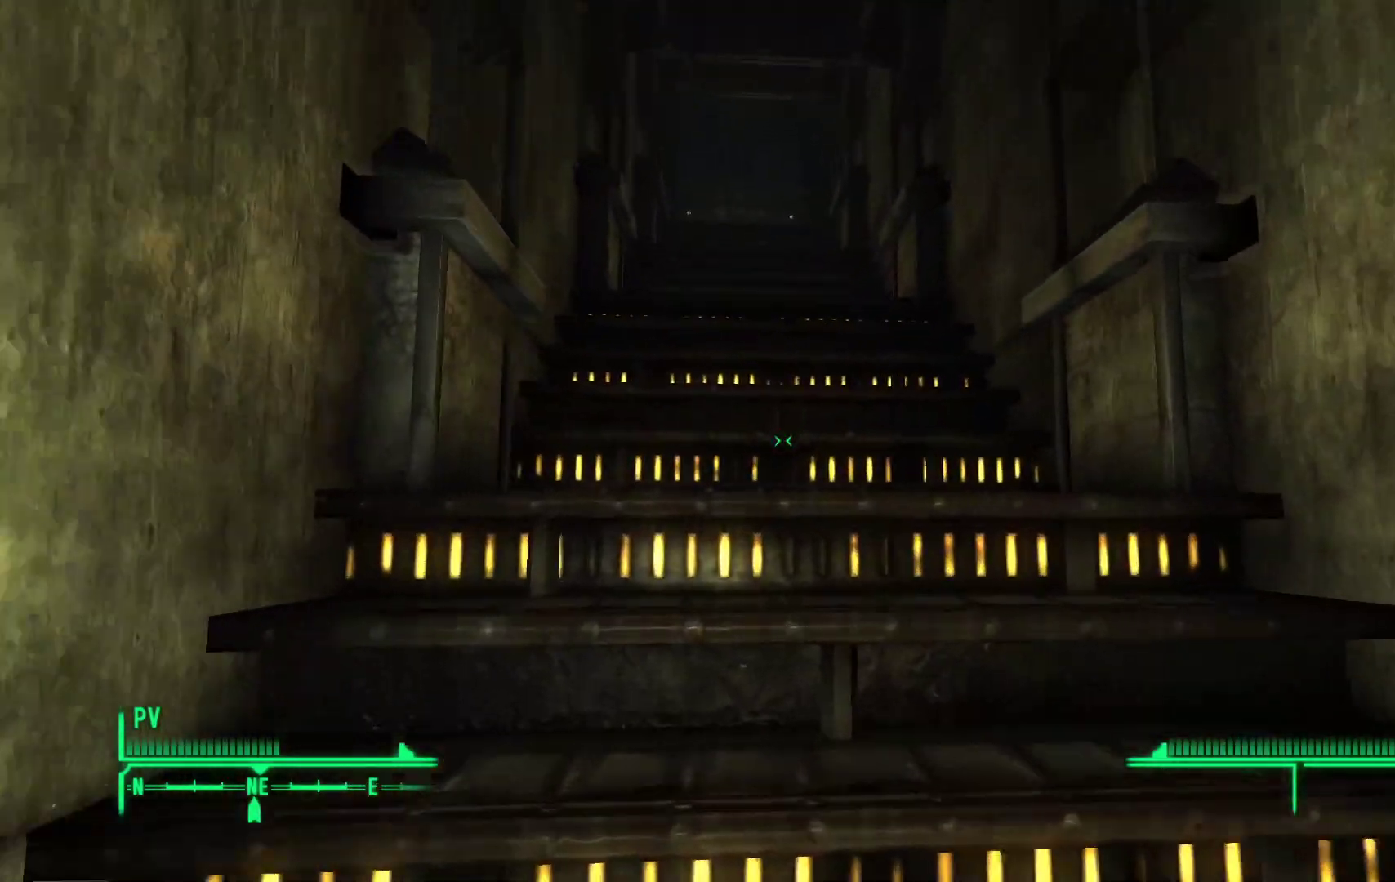
{"buttons": [], "left_stick": "up", "right_stick": "center", "events": []}
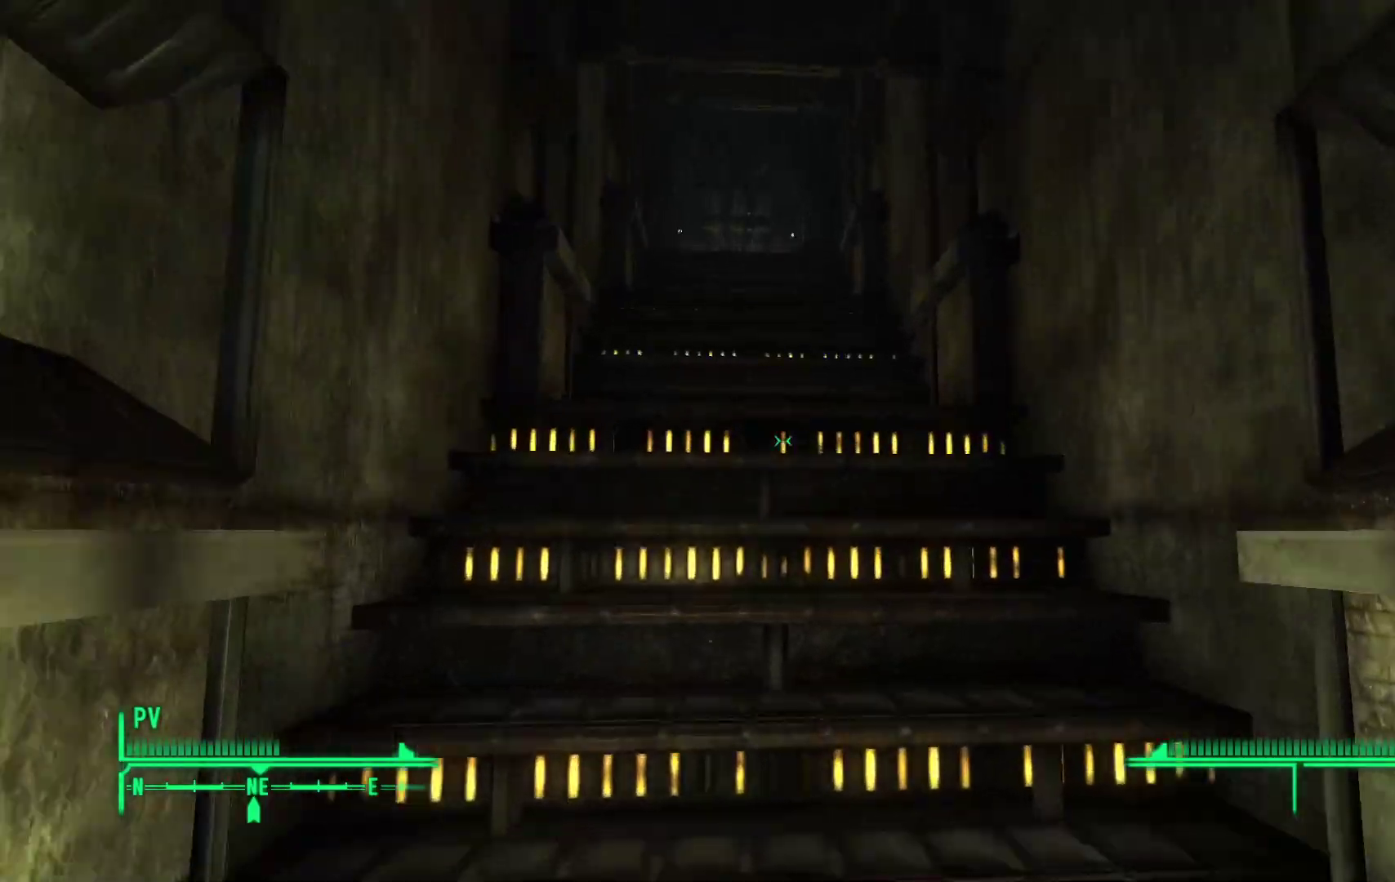
{"buttons": [], "left_stick": "up", "right_stick": "center", "events": []}
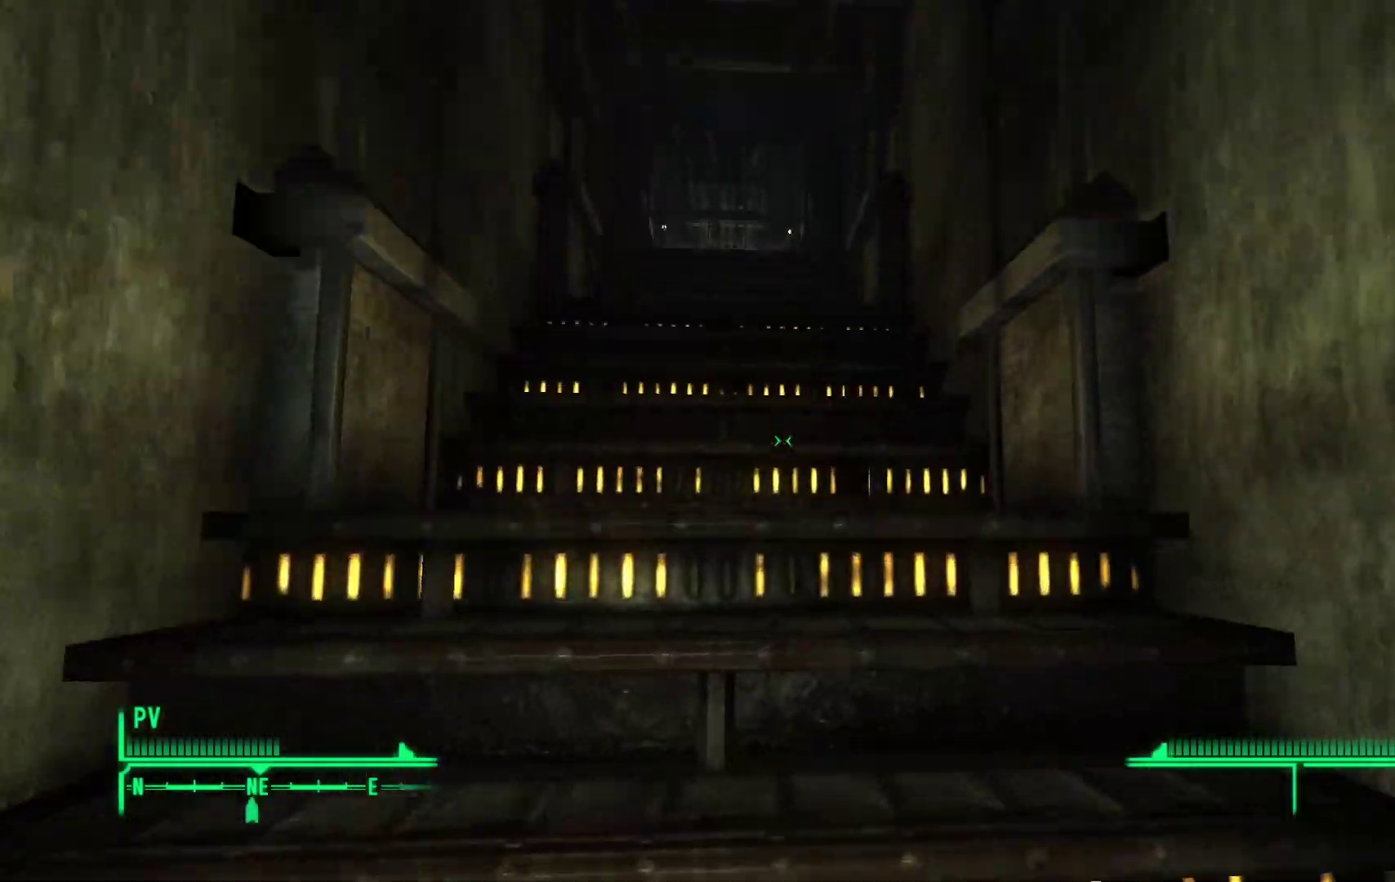
{"buttons": [], "left_stick": "up", "right_stick": "down-left", "events": [[117, "right_stick", "down-left"]]}
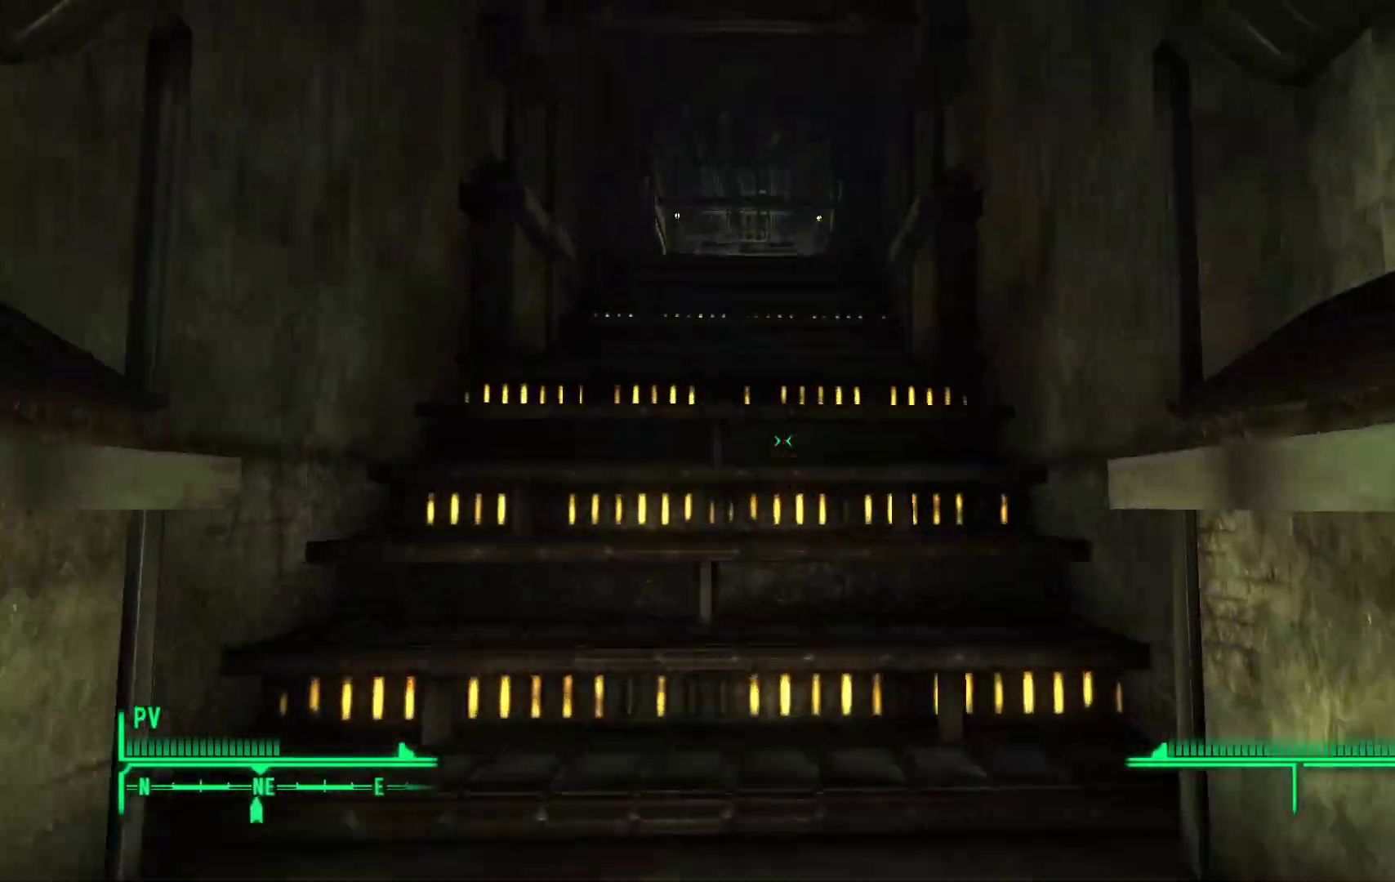
{"buttons": [], "left_stick": "up", "right_stick": "down-left", "events": []}
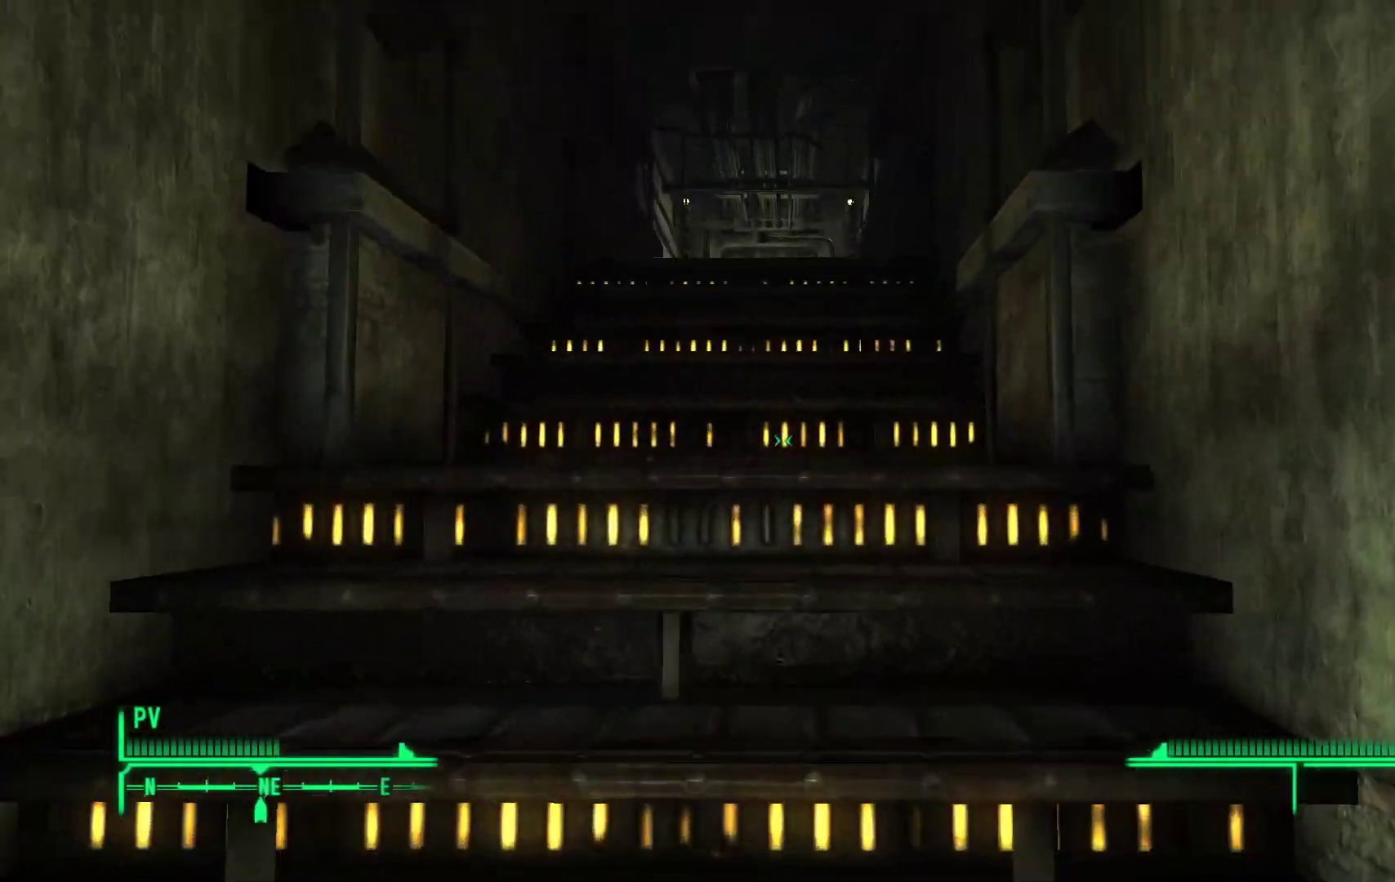
{"buttons": [], "left_stick": "up", "right_stick": "down-left", "events": []}
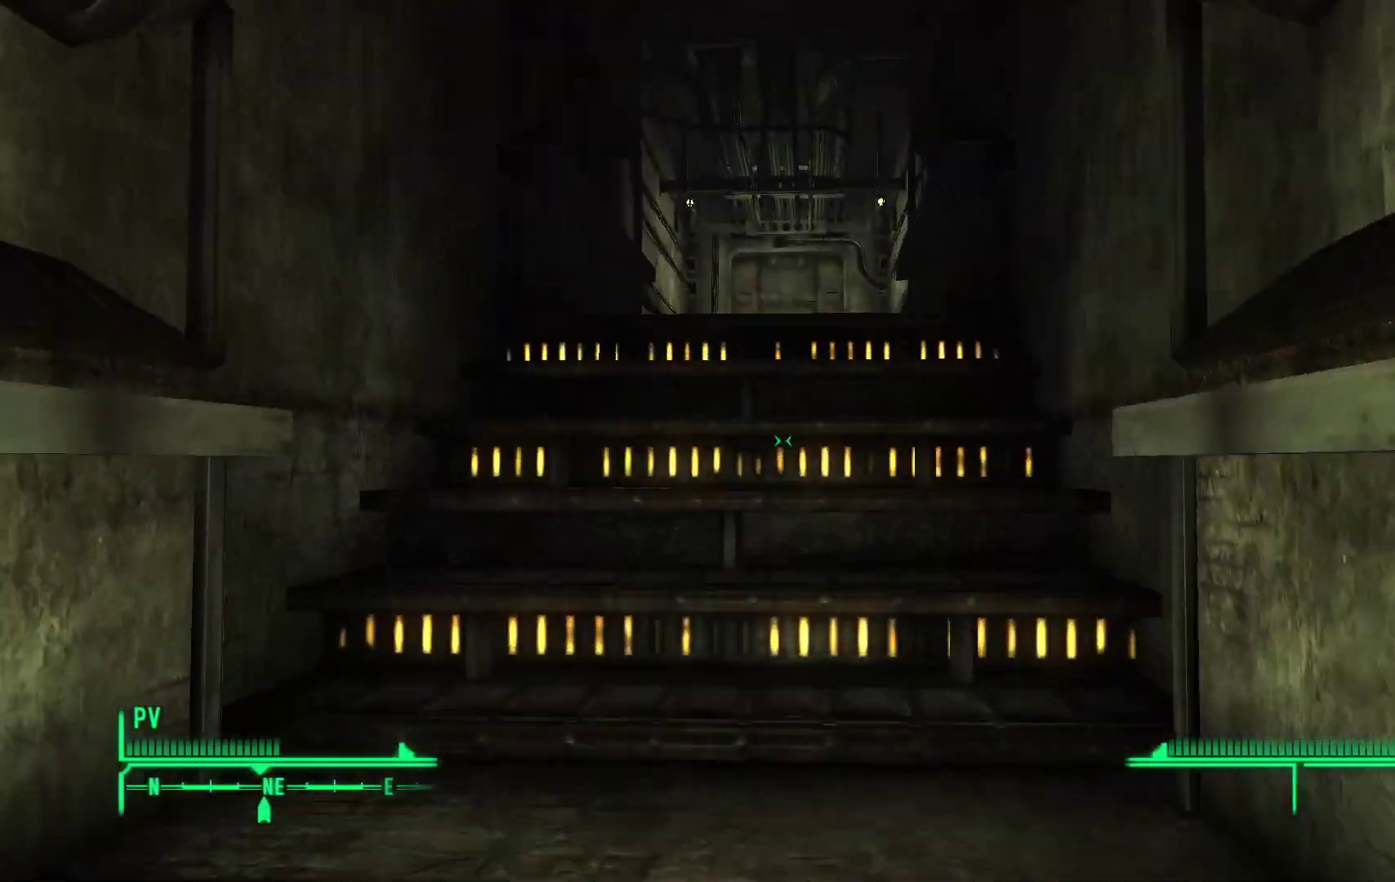
{"buttons": [], "left_stick": "up", "right_stick": "center", "events": [[383, "right_stick", "center"]]}
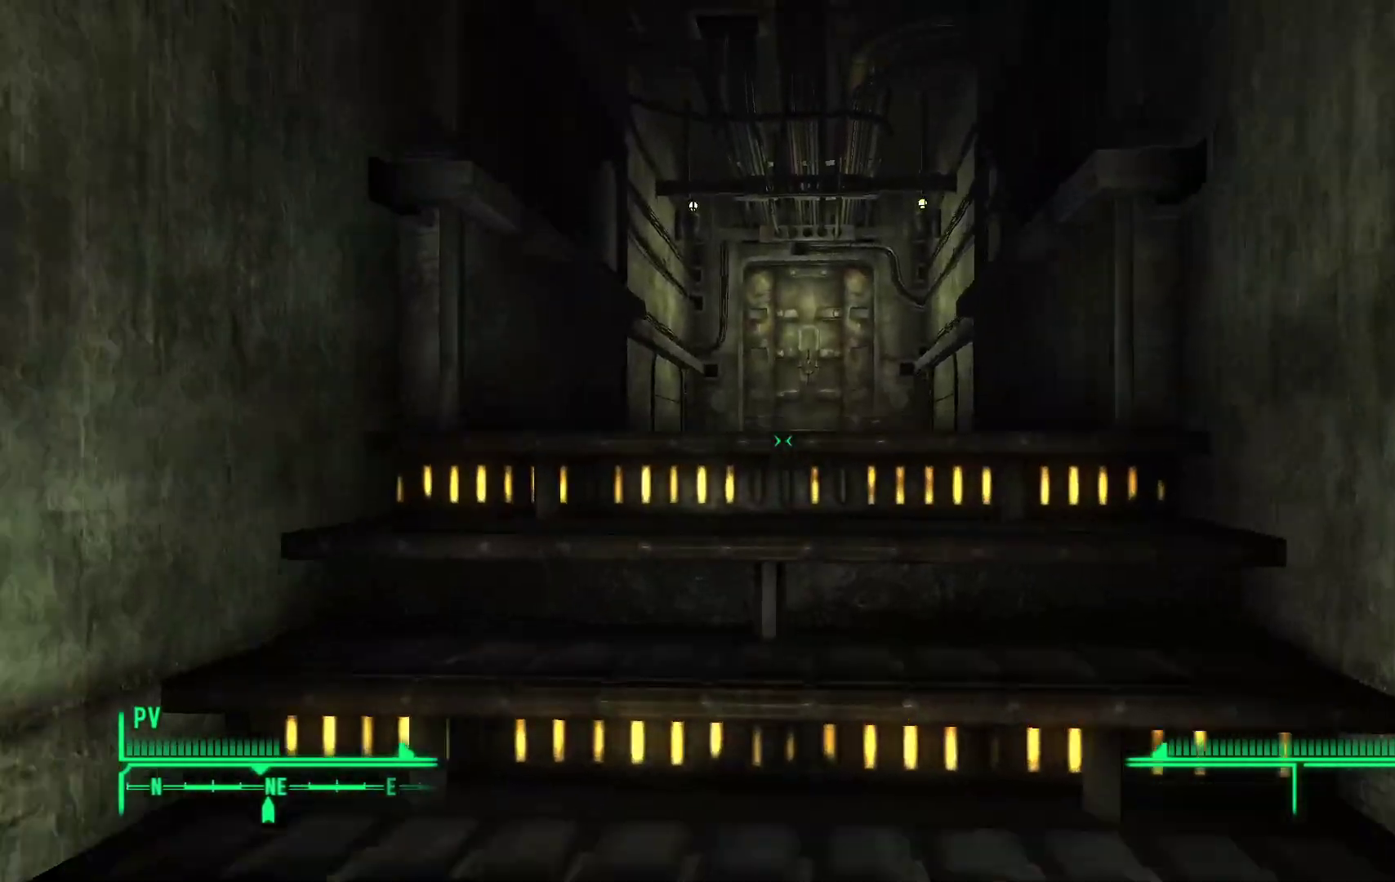
{"buttons": [], "left_stick": "up", "right_stick": "center", "events": []}
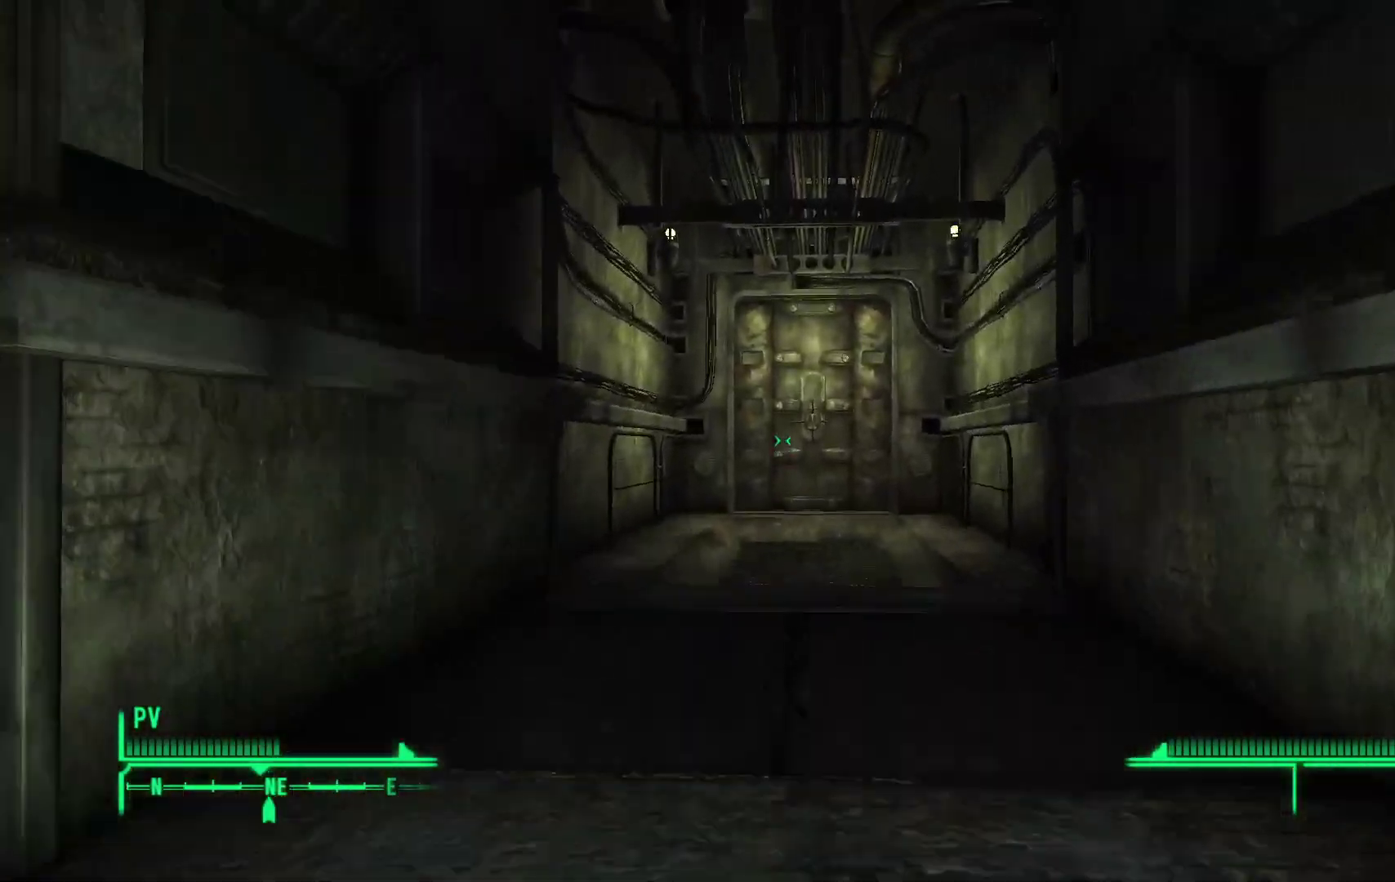
{"buttons": [], "left_stick": "up", "right_stick": "center", "events": []}
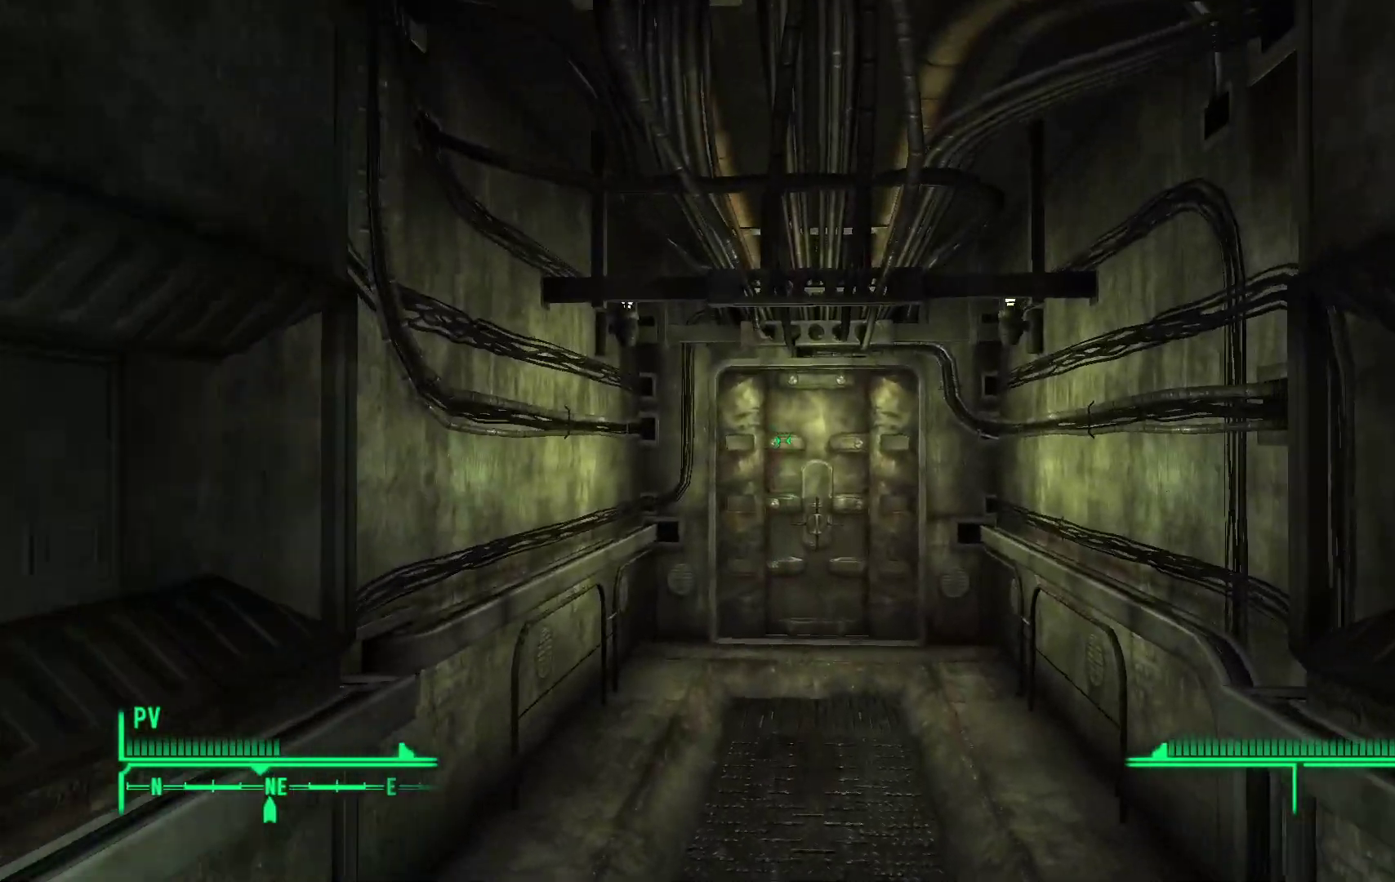
{"buttons": [], "left_stick": "up", "right_stick": "center", "events": []}